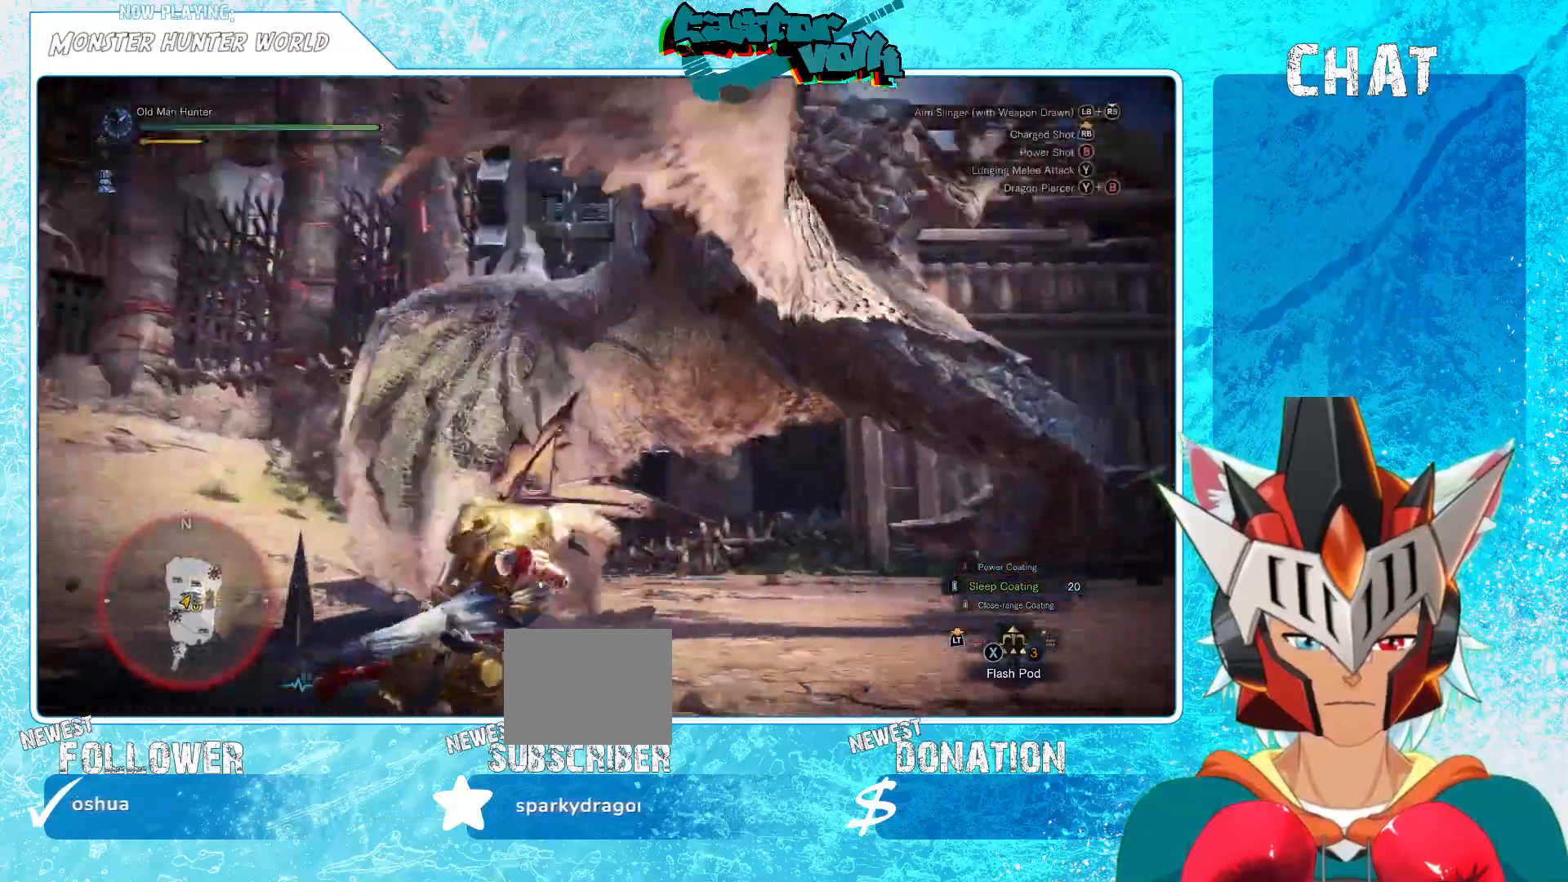
Gameplay with a controller (Xbox layout); each line is a JSON object with the inputs held at the frame after it. "events" lists button and stick changes between this image and that frame as [ms after this image, input, new state], when the widget could be followed in between. Not read: L1.
{"buttons": [], "left_stick": "down", "right_stick": "center", "events": [[100, "right_stick", "up-right"], [117, "left_stick", "down"], [267, "right_stick", "center"]]}
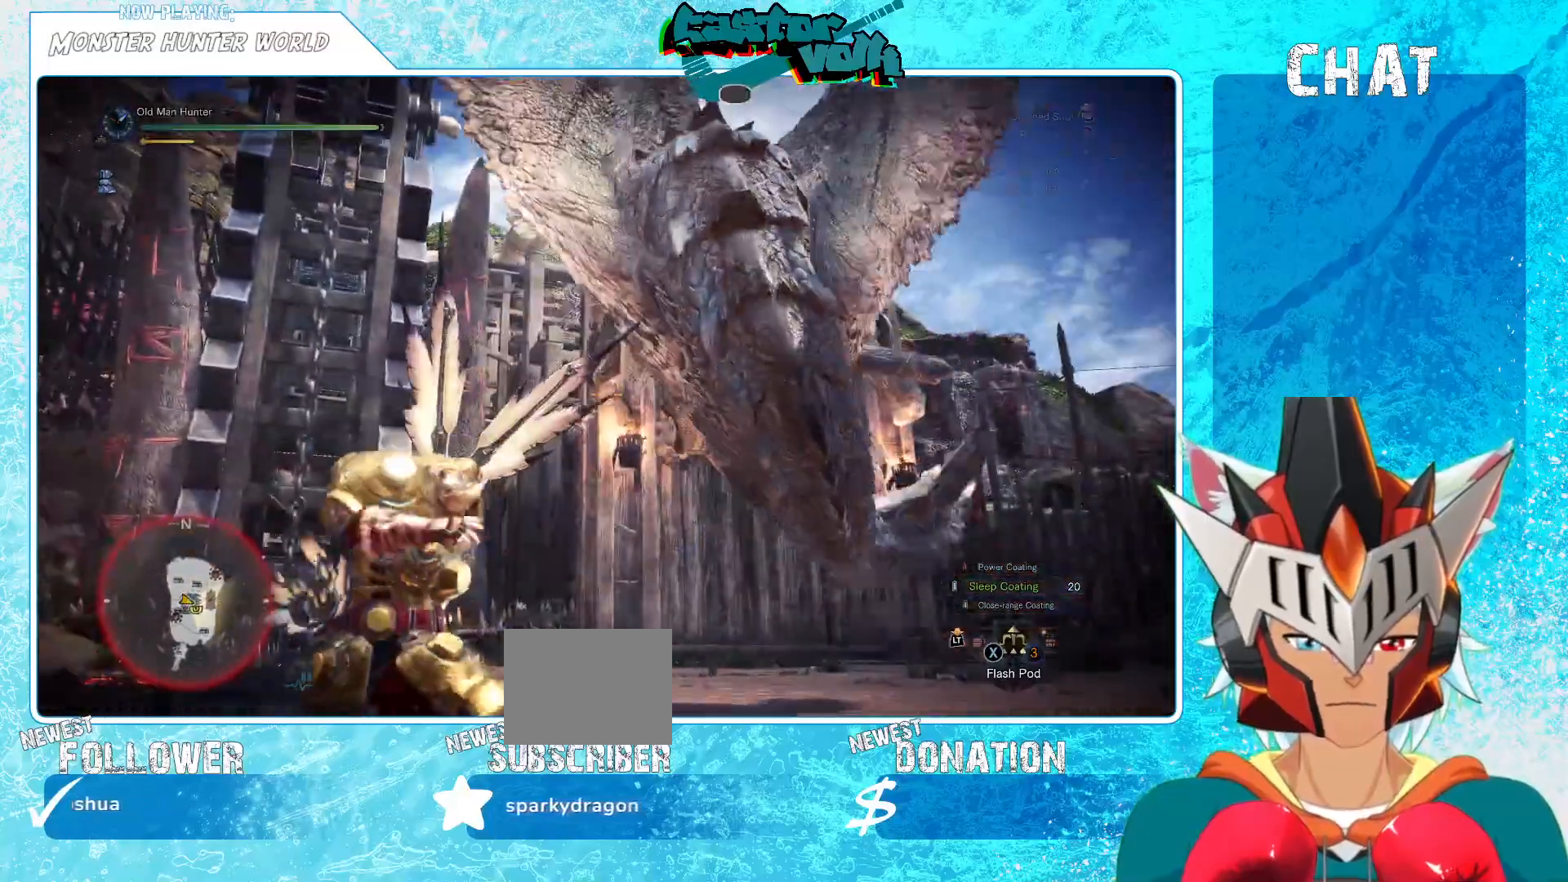
{"buttons": [], "left_stick": "down", "right_stick": "center", "events": [[317, "A", "down"], [400, "A", "up"]]}
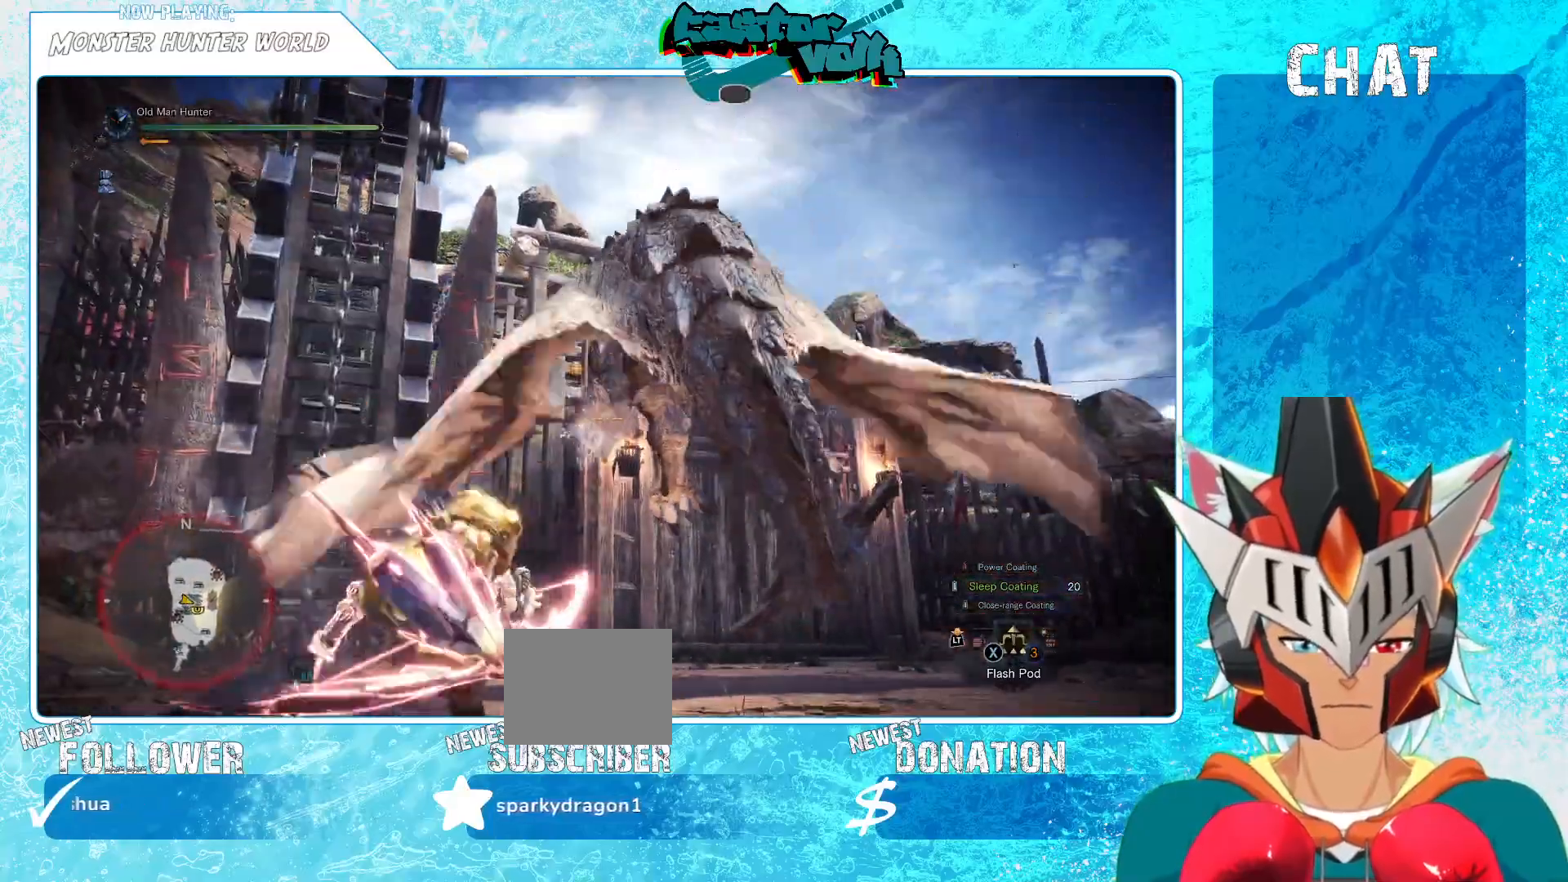
{"buttons": [], "left_stick": "down", "right_stick": "center", "events": []}
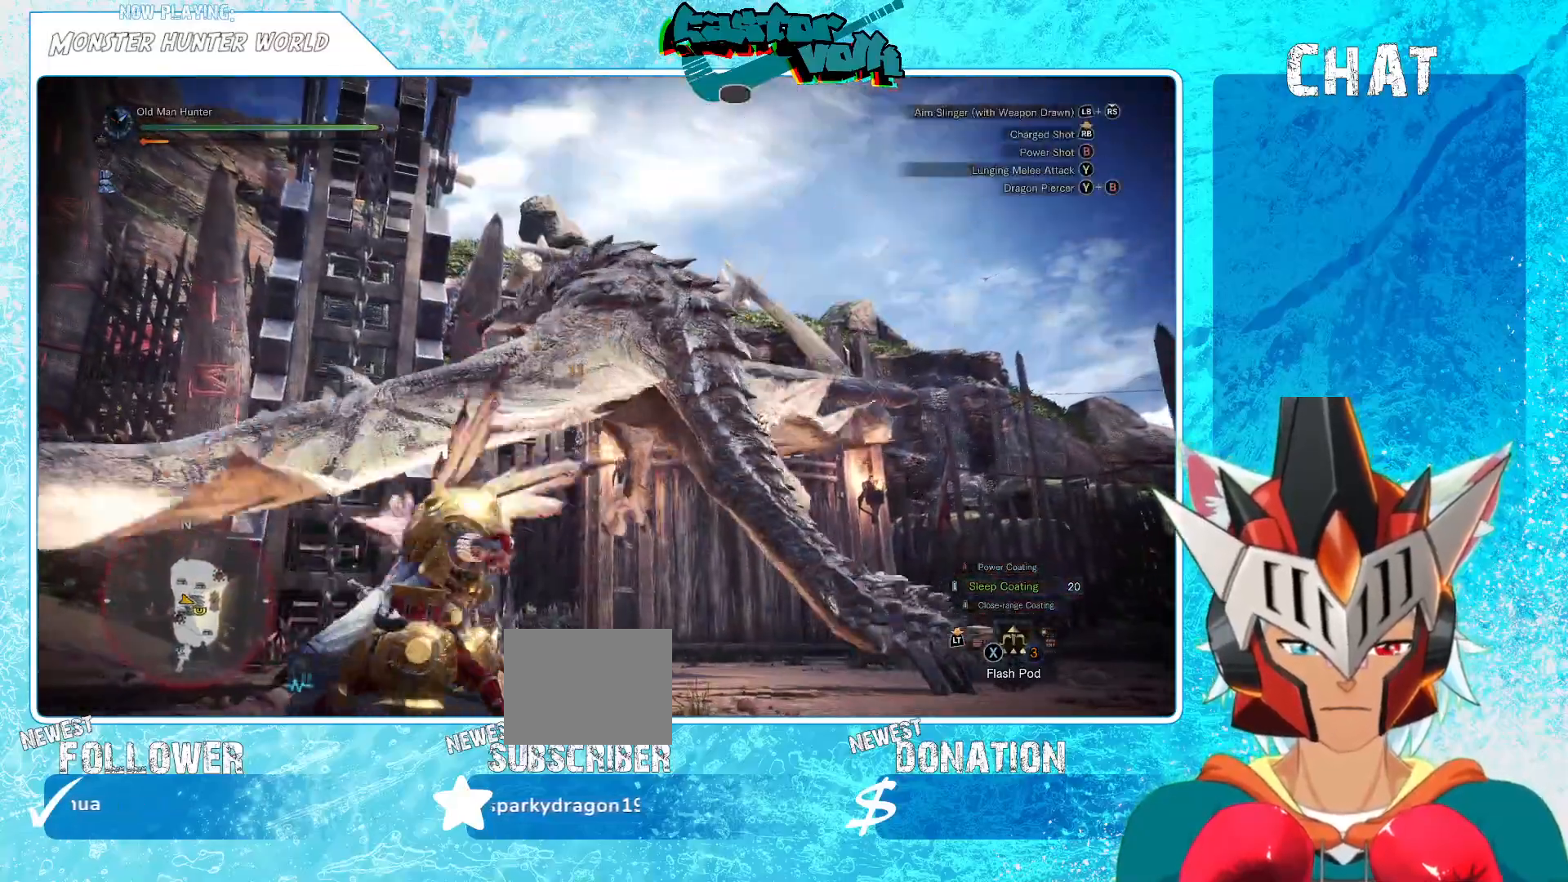
{"buttons": [], "left_stick": "down", "right_stick": "center", "events": []}
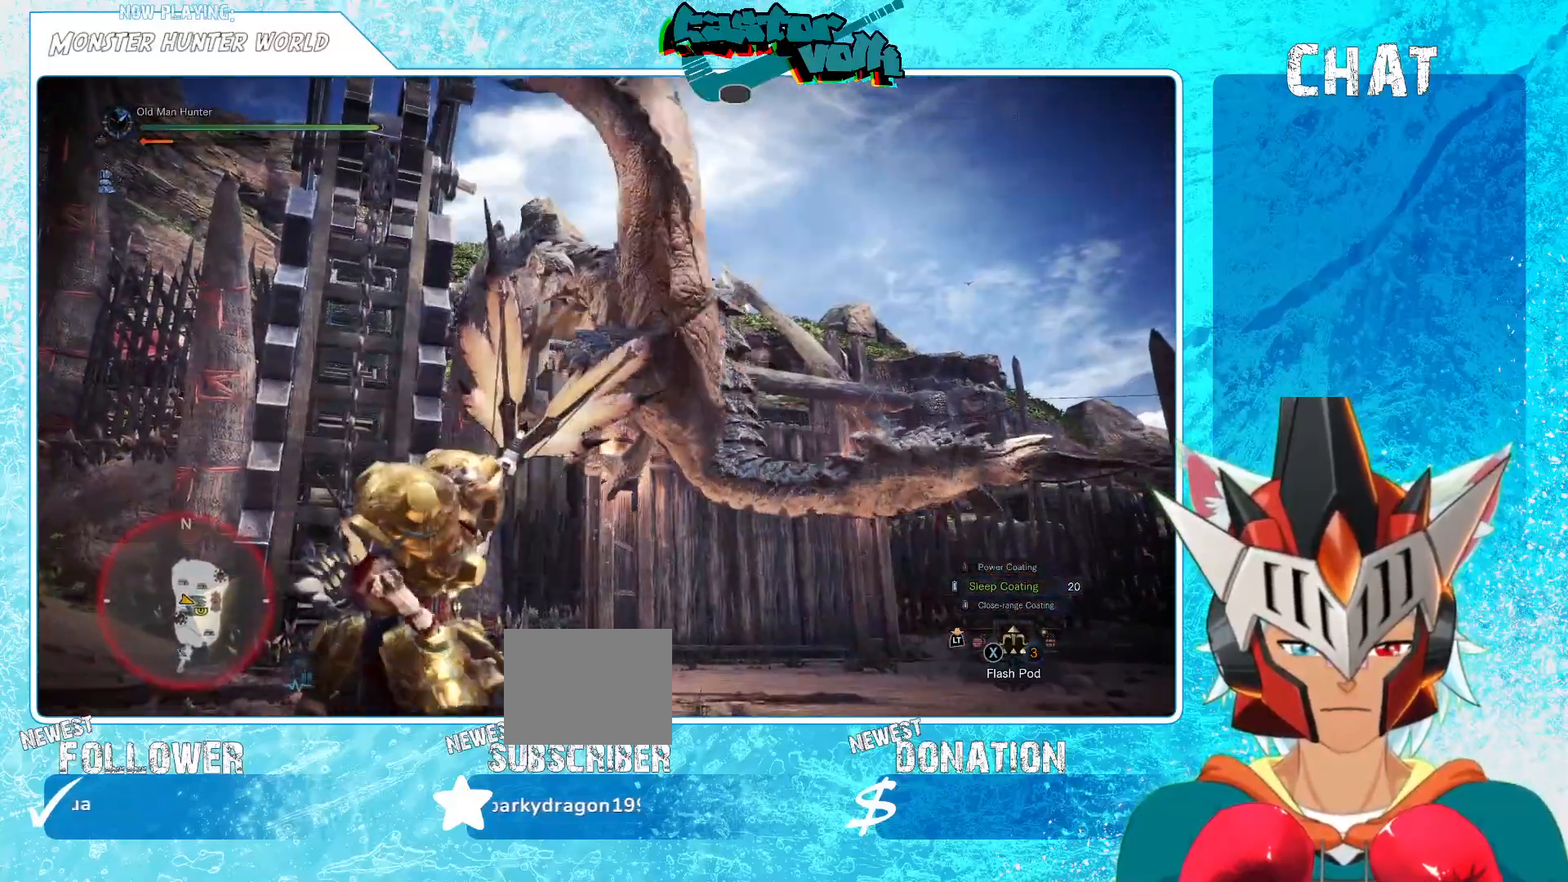
{"buttons": [], "left_stick": "down", "right_stick": "center", "events": []}
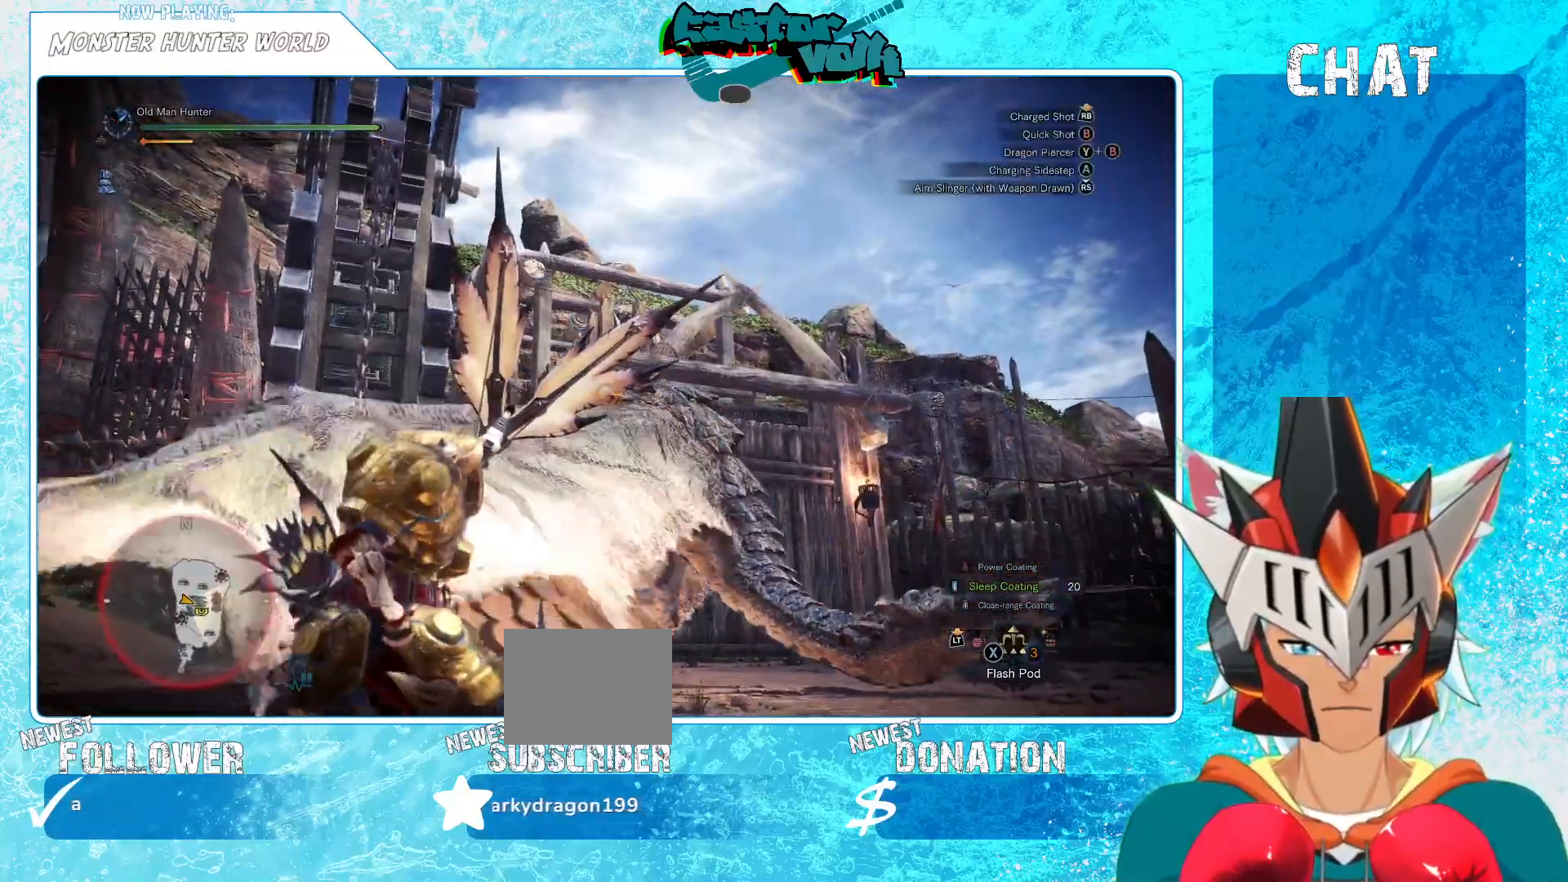
{"buttons": [], "left_stick": "down", "right_stick": "center", "events": []}
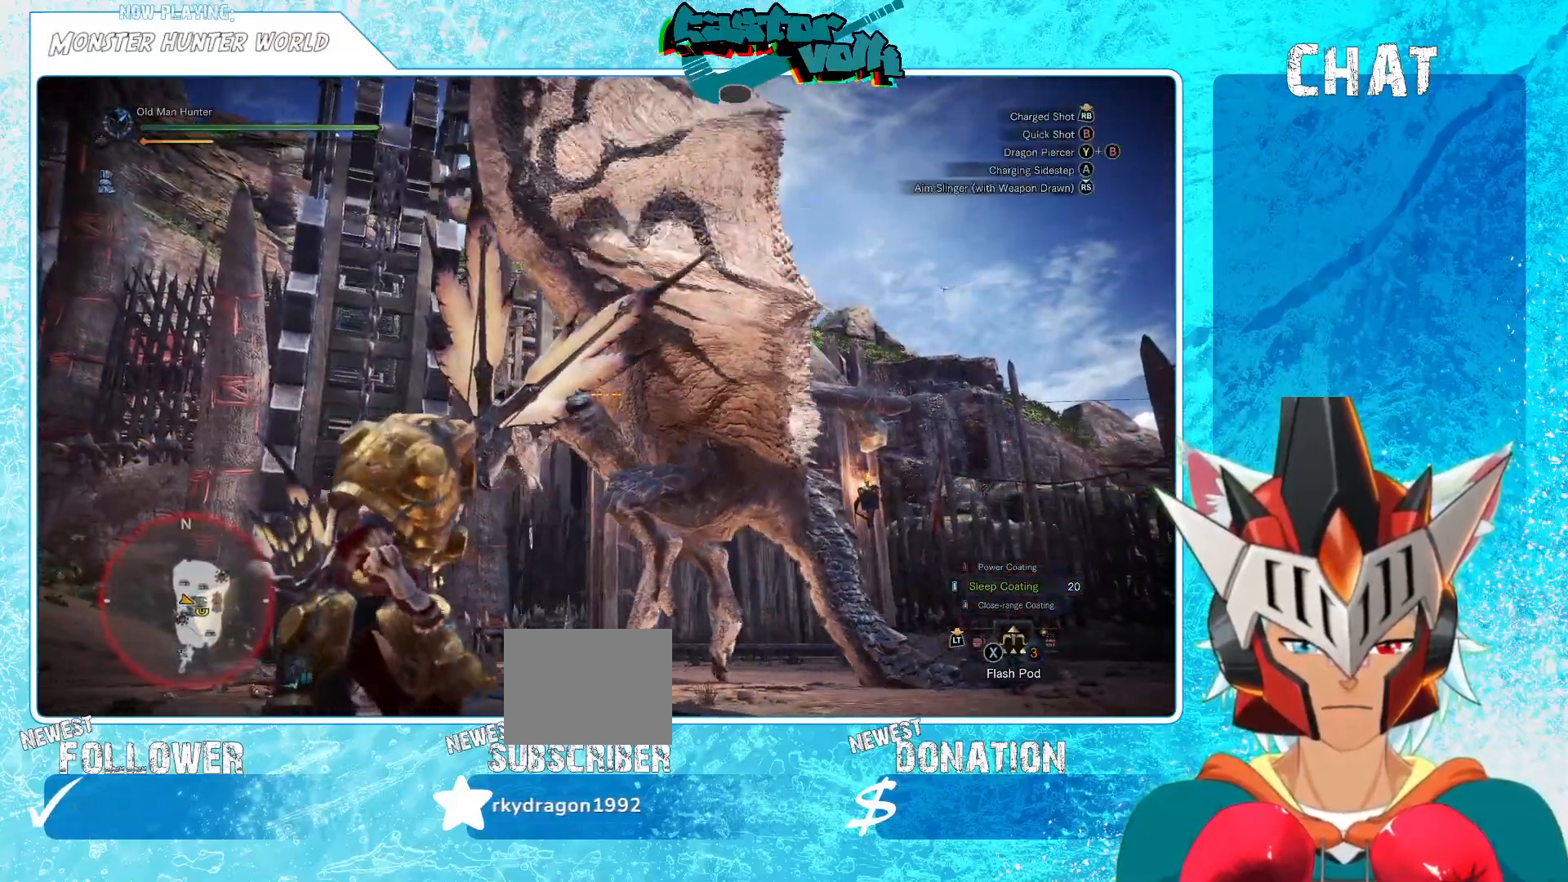
{"buttons": [], "left_stick": "left", "right_stick": "up-left", "events": [[17, "R1", "down"], [67, "right_stick", "down"], [100, "R1", "up"], [183, "left_stick", "down-left"], [200, "right_stick", "center"], [317, "R1", "down"], [317, "left_stick", "left"], [417, "right_stick", "up-left"], [467, "R1", "up"]]}
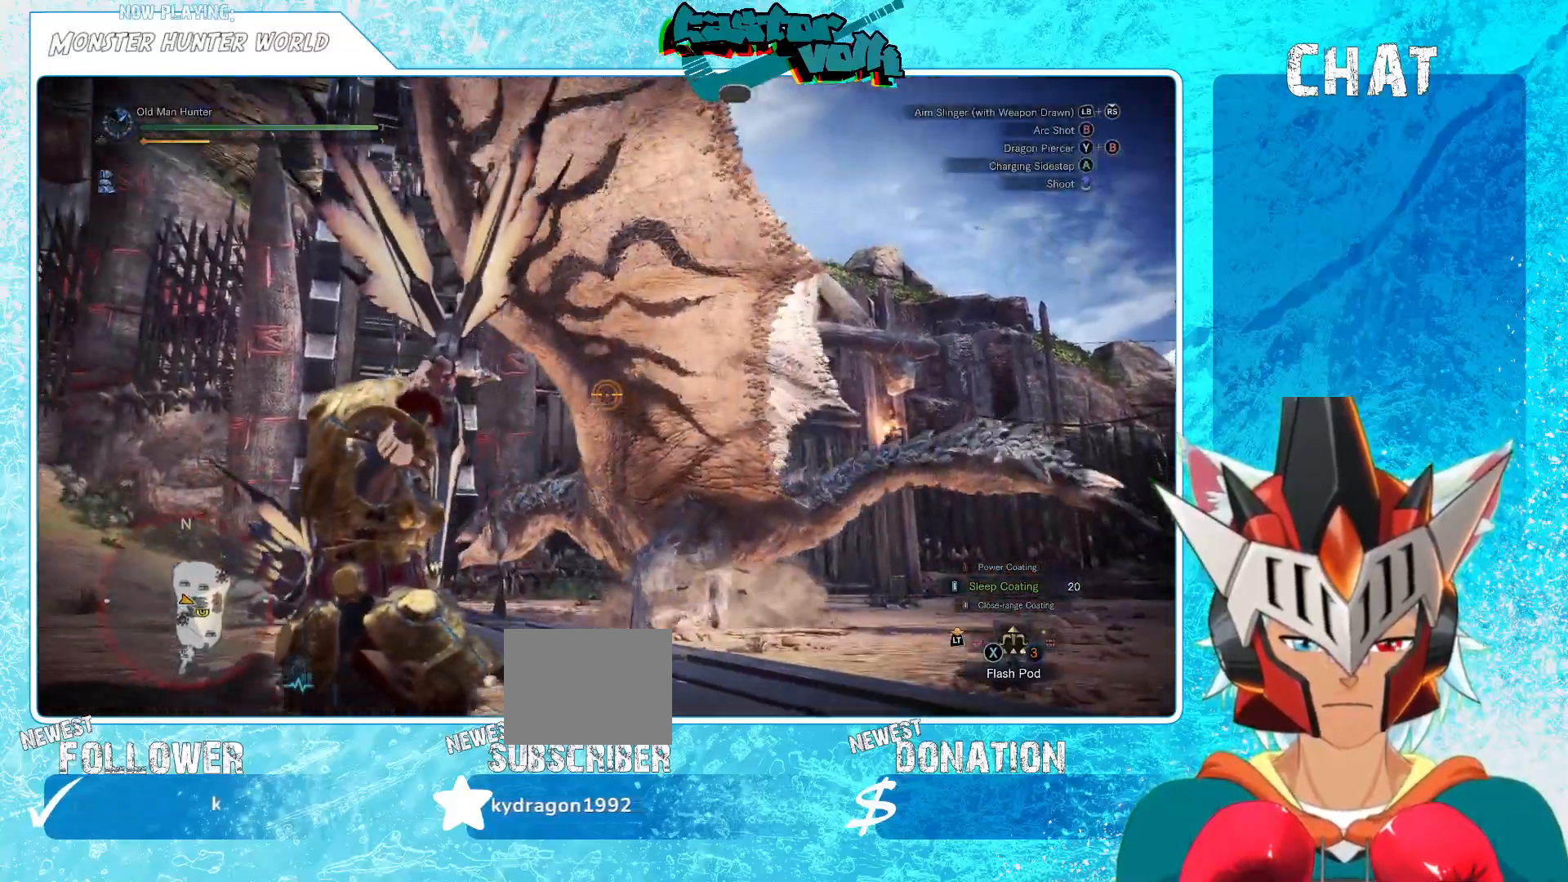
{"buttons": [], "left_stick": "up", "right_stick": "center", "events": [[33, "right_stick", "down"], [50, "R1", "down"], [83, "left_stick", "up-left"], [167, "R1", "up"], [217, "right_stick", "center"], [233, "left_stick", "up"]]}
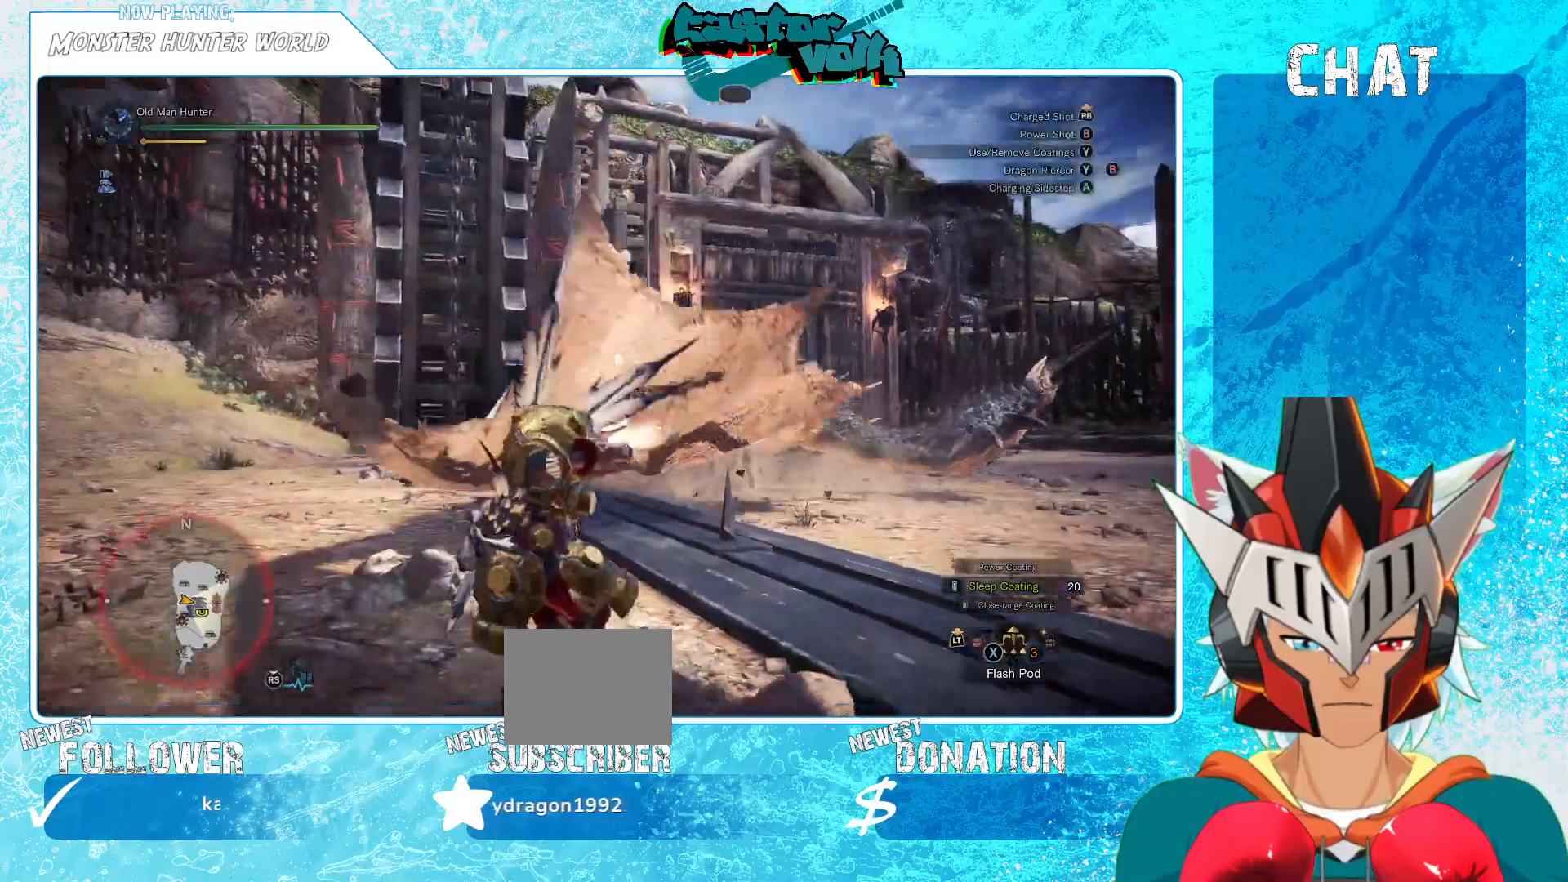
{"buttons": [], "left_stick": "up-left", "right_stick": "center", "events": [[483, "left_stick", "up-left"]]}
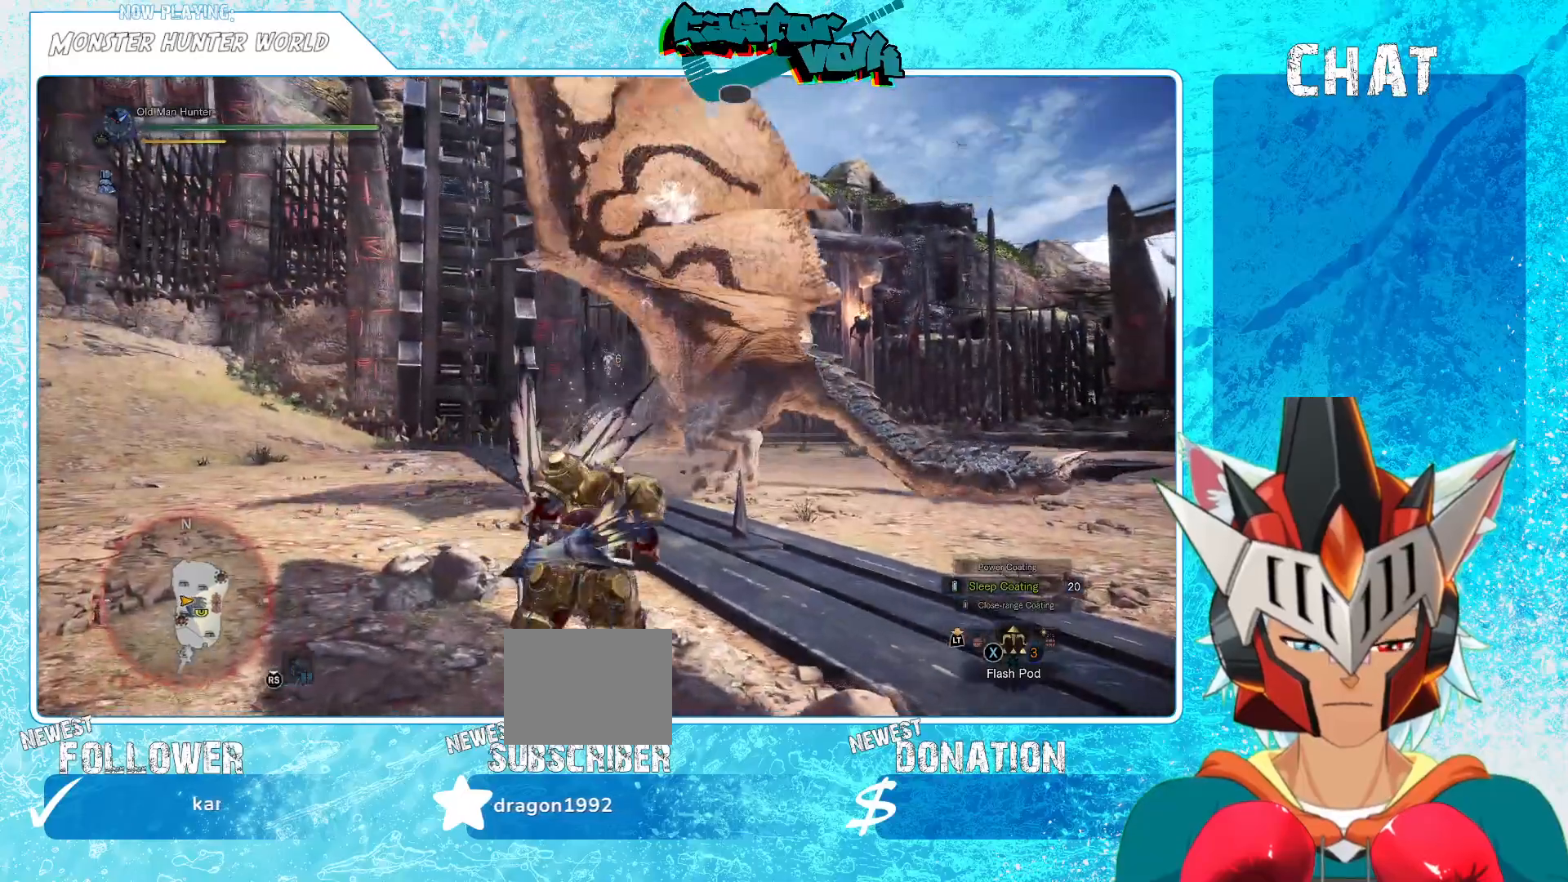
{"buttons": ["X"], "left_stick": "up-left", "right_stick": "center", "events": [[467, "X", "down"]]}
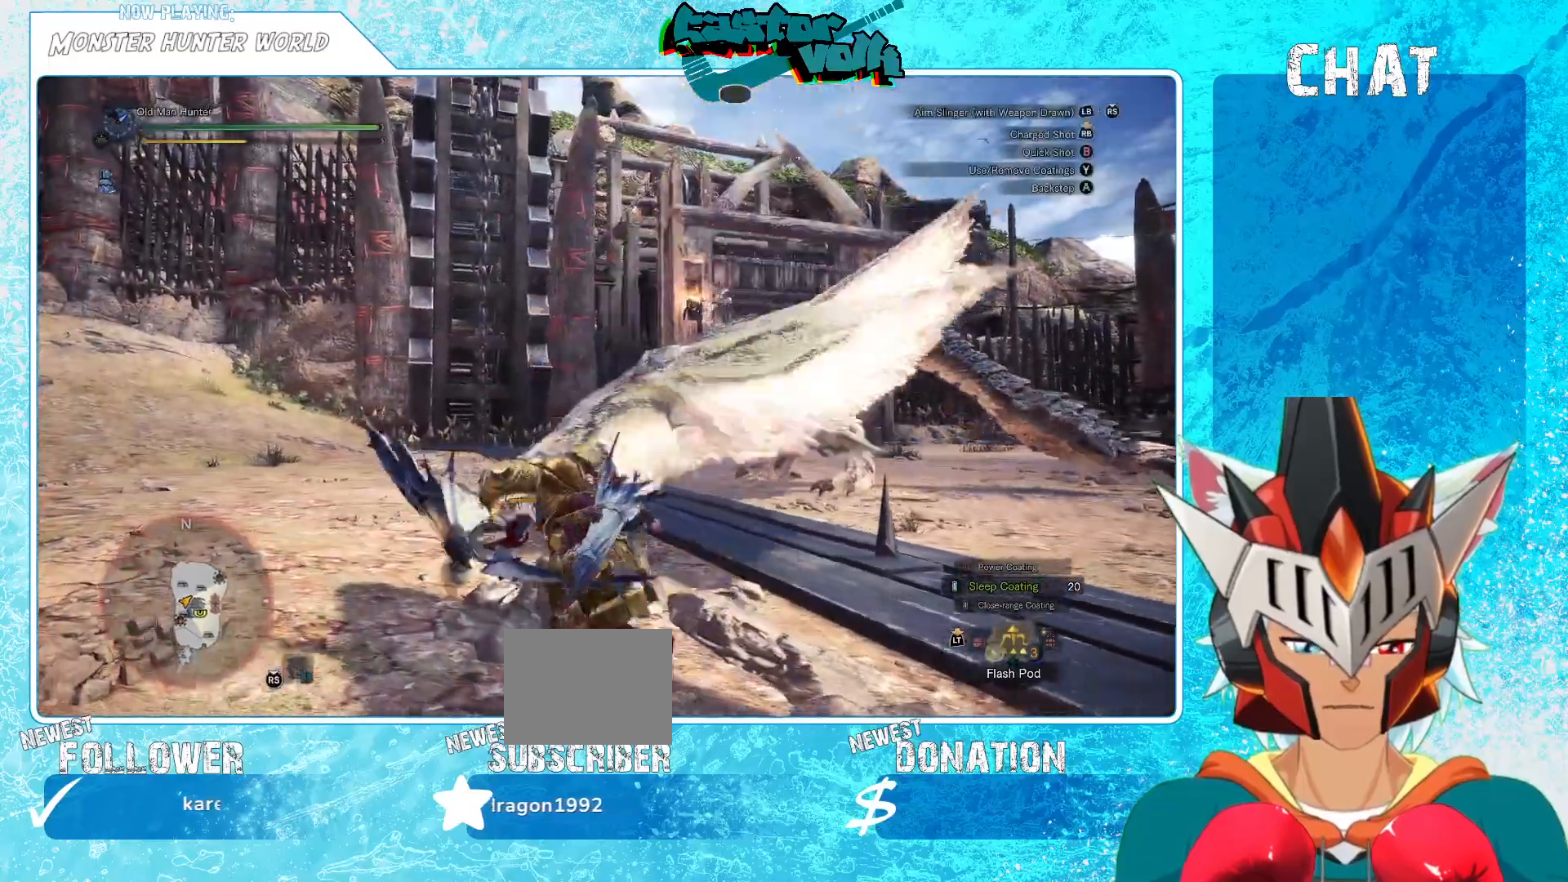
{"buttons": [], "left_stick": "left", "right_stick": "down", "events": [[33, "X", "up"], [267, "left_stick", "left"], [483, "right_stick", "down"]]}
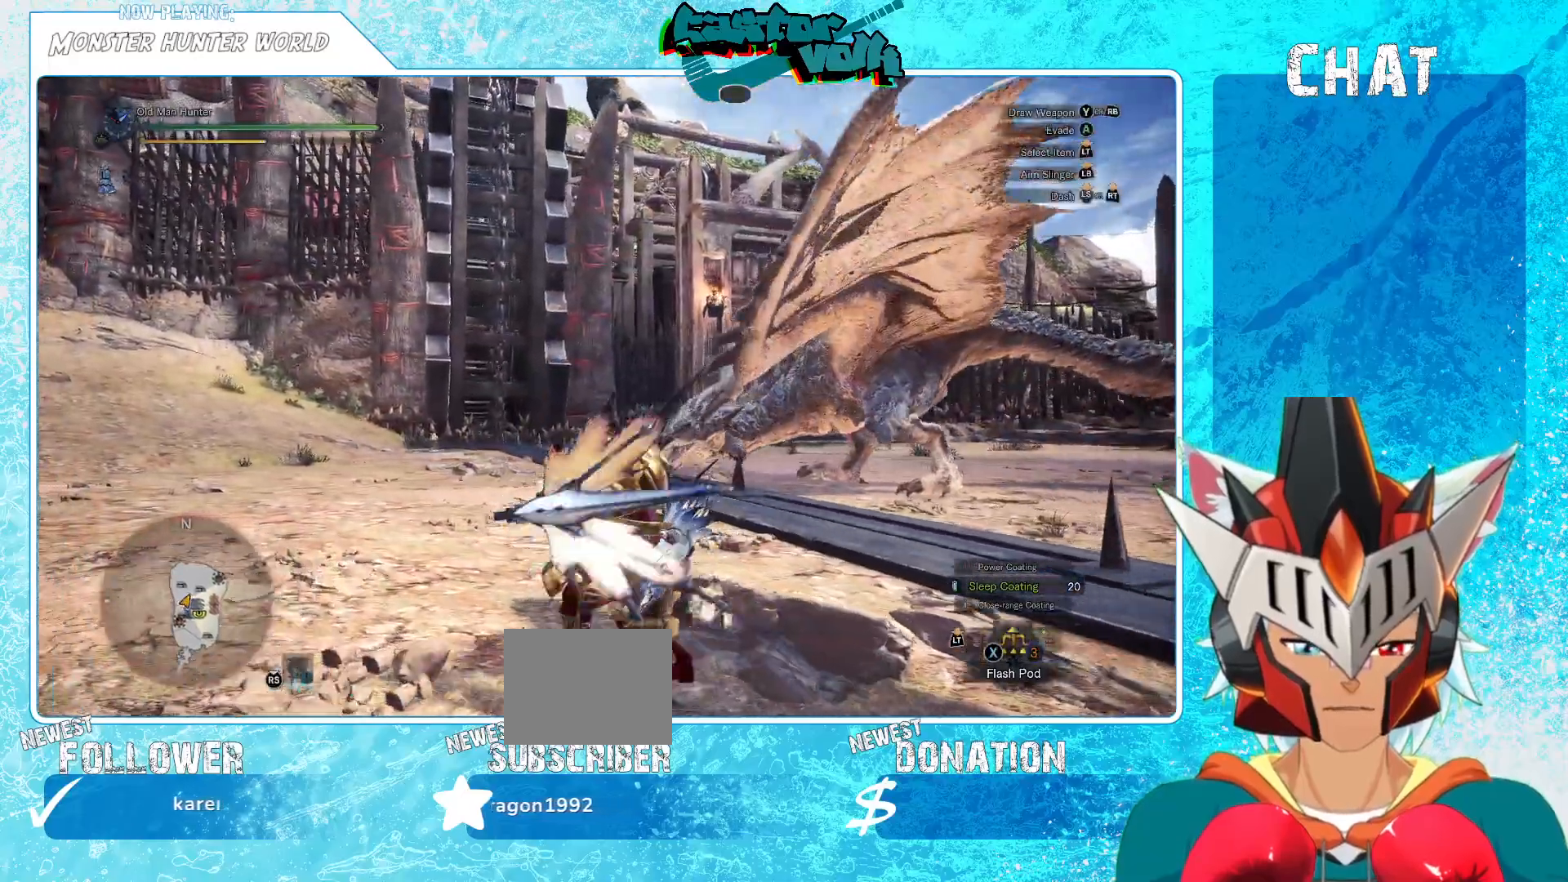
{"buttons": [], "left_stick": "up-left", "right_stick": "down", "events": [[267, "right_stick", "center"], [300, "left_stick", "up-left"], [350, "right_stick", "right"], [467, "right_stick", "down"]]}
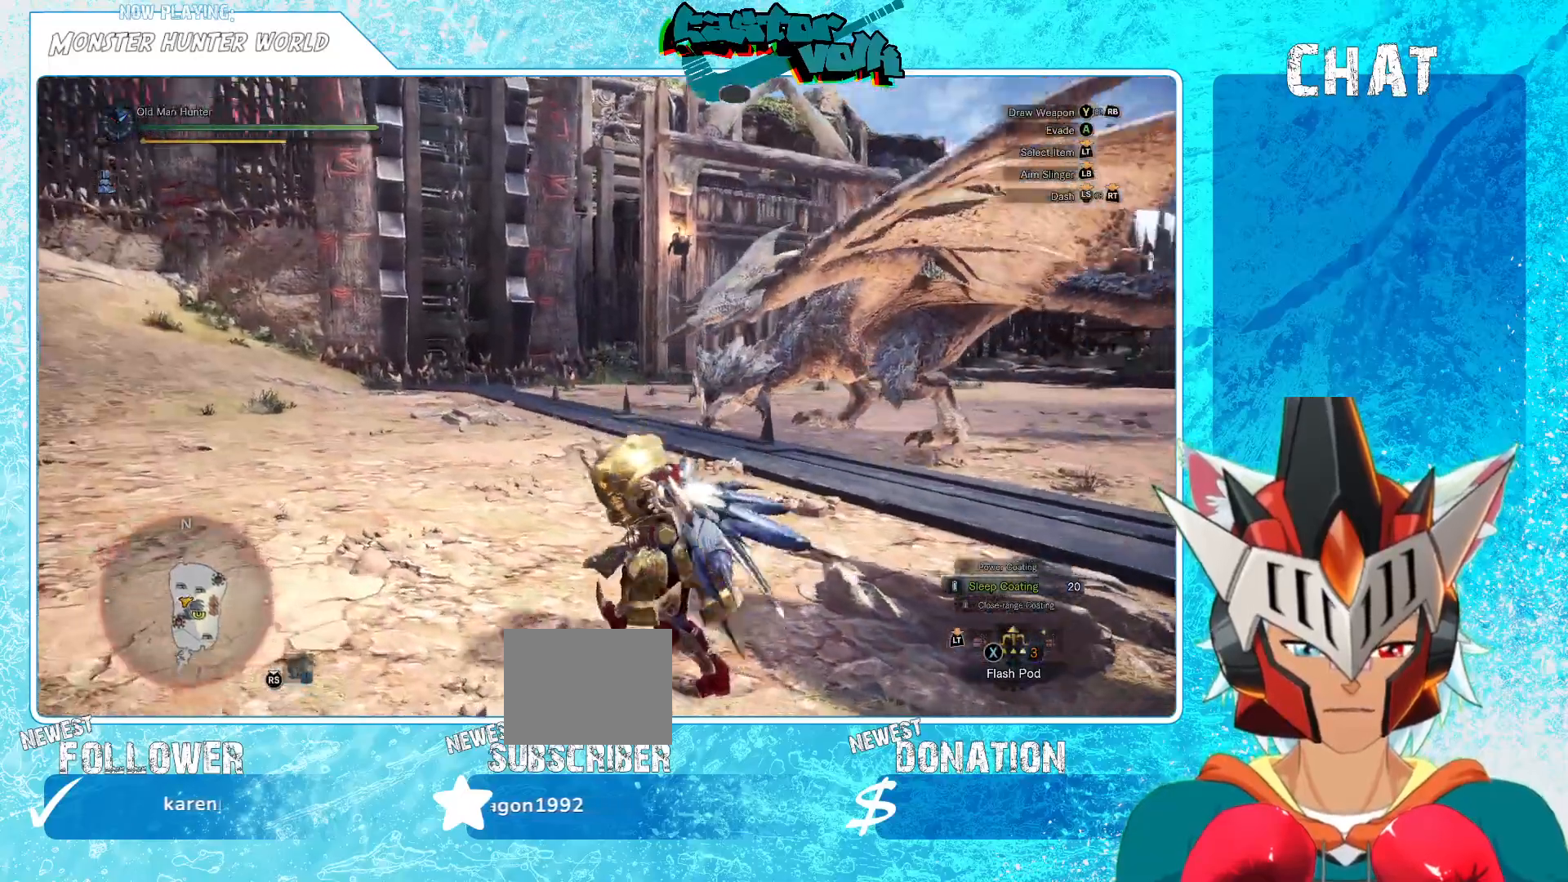
{"buttons": [], "left_stick": "up-left", "right_stick": "center", "events": [[50, "right_stick", "center"], [217, "right_stick", "left"], [500, "right_stick", "center"]]}
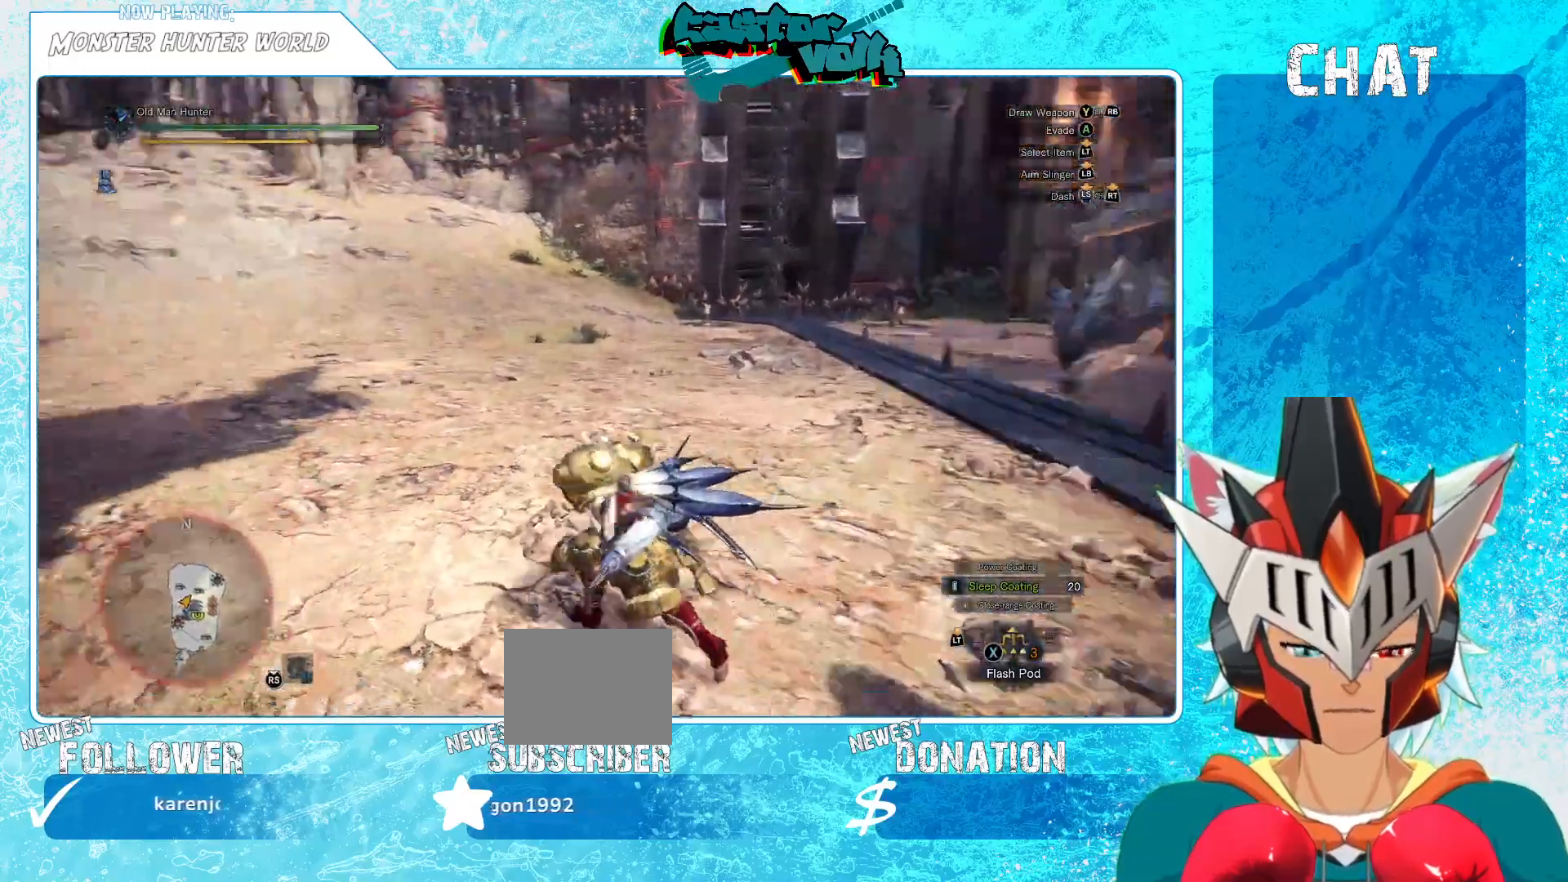
{"buttons": ["R2"], "left_stick": "up-left", "right_stick": "center", "events": [[267, "R2", "down"]]}
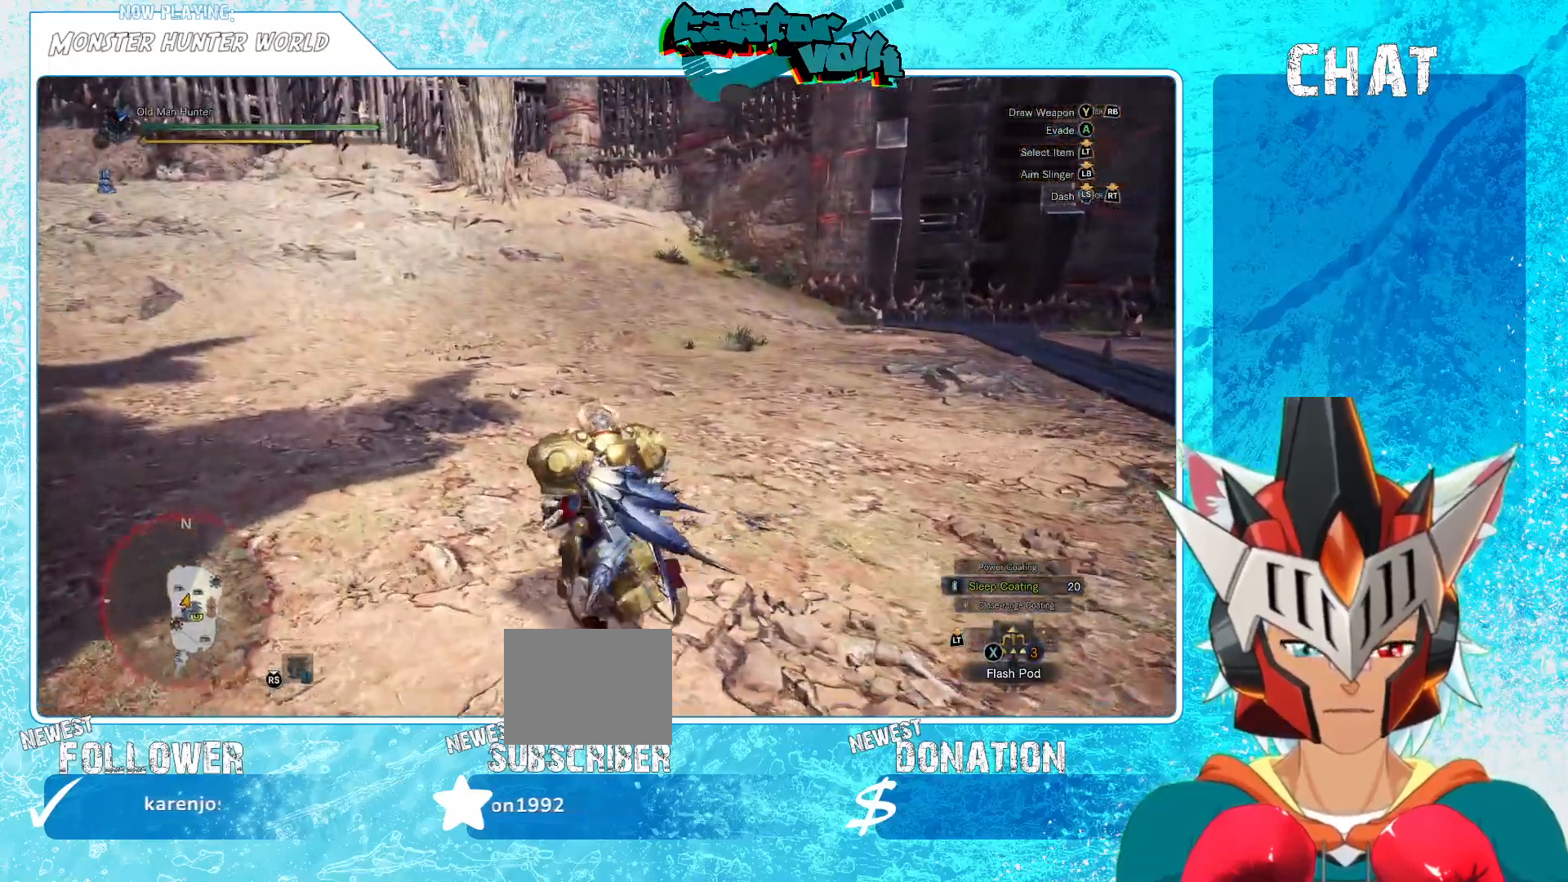
{"buttons": ["R2"], "left_stick": "up-left", "right_stick": "left", "events": [[33, "left_stick", "up"], [50, "right_stick", "right"], [250, "right_stick", "center"], [267, "left_stick", "up-left"], [400, "right_stick", "left"]]}
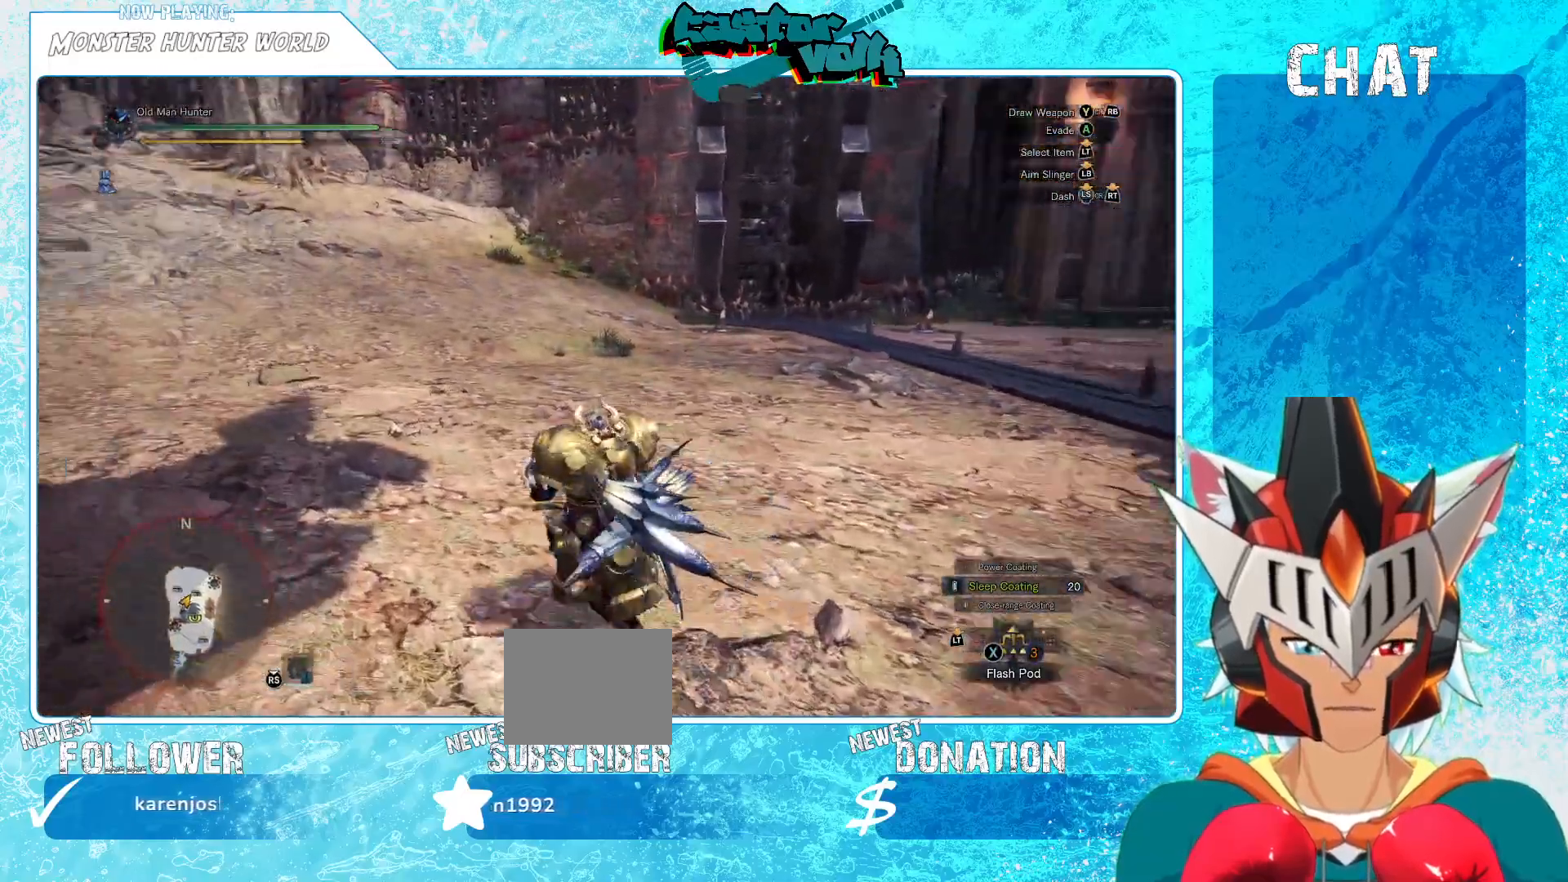
{"buttons": ["R2"], "left_stick": "up-left", "right_stick": "center", "events": [[167, "left_stick", "up"], [233, "right_stick", "center"], [433, "left_stick", "up-left"]]}
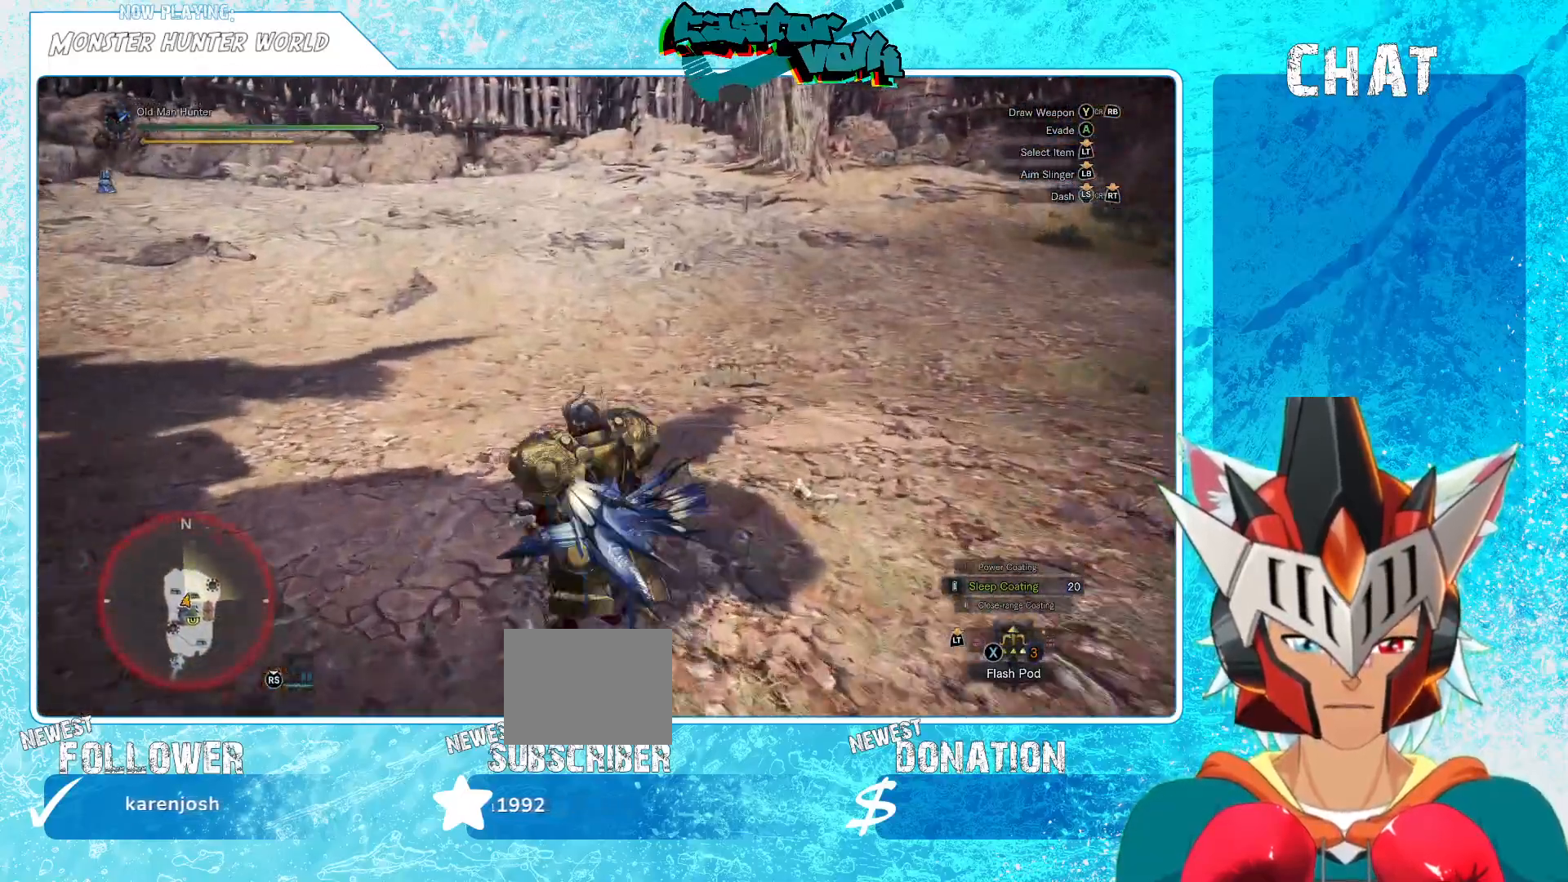
{"buttons": ["R2"], "left_stick": "up-left", "right_stick": "left", "events": [[67, "left_stick", "left"], [67, "right_stick", "left"], [383, "left_stick", "up-left"]]}
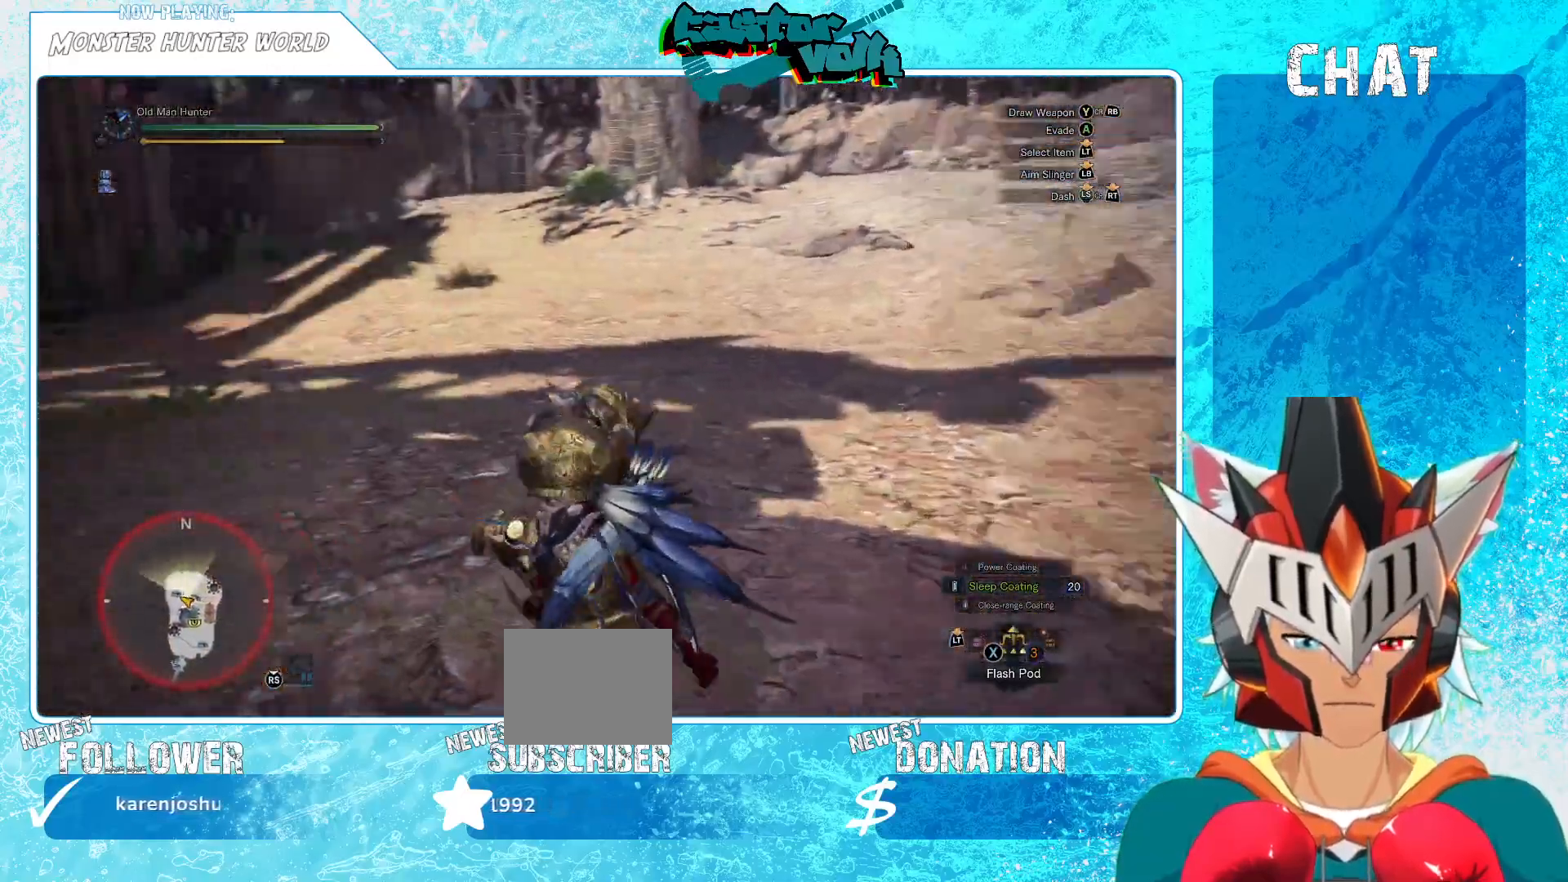
{"buttons": ["R2"], "left_stick": "up", "right_stick": "left", "events": [[100, "left_stick", "up"], [283, "right_stick", "center"], [450, "right_stick", "left"]]}
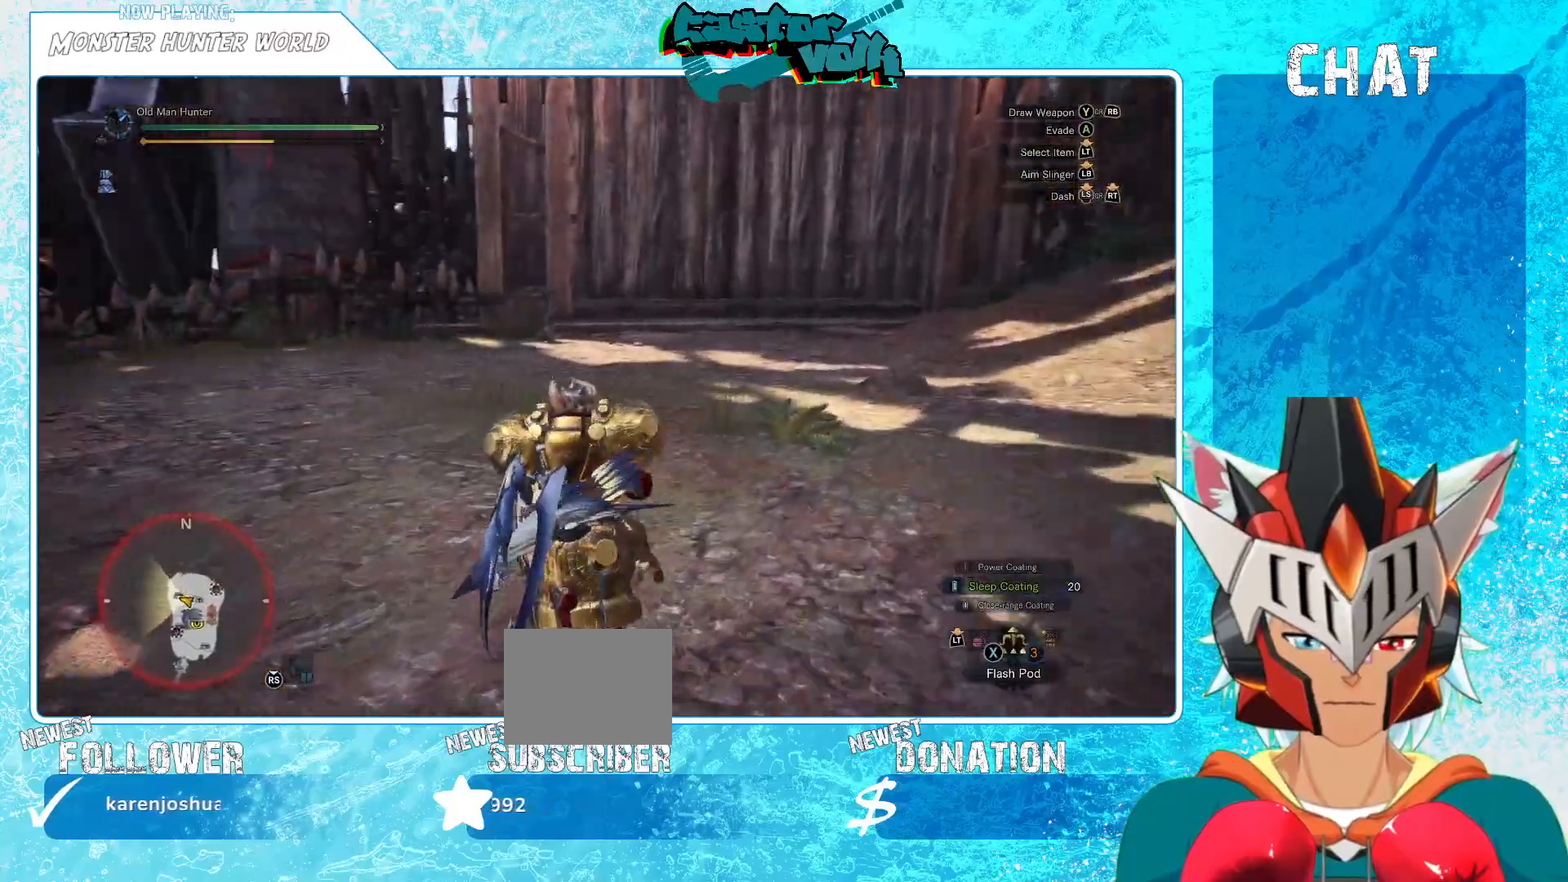
{"buttons": ["R2"], "left_stick": "up", "right_stick": "left", "events": []}
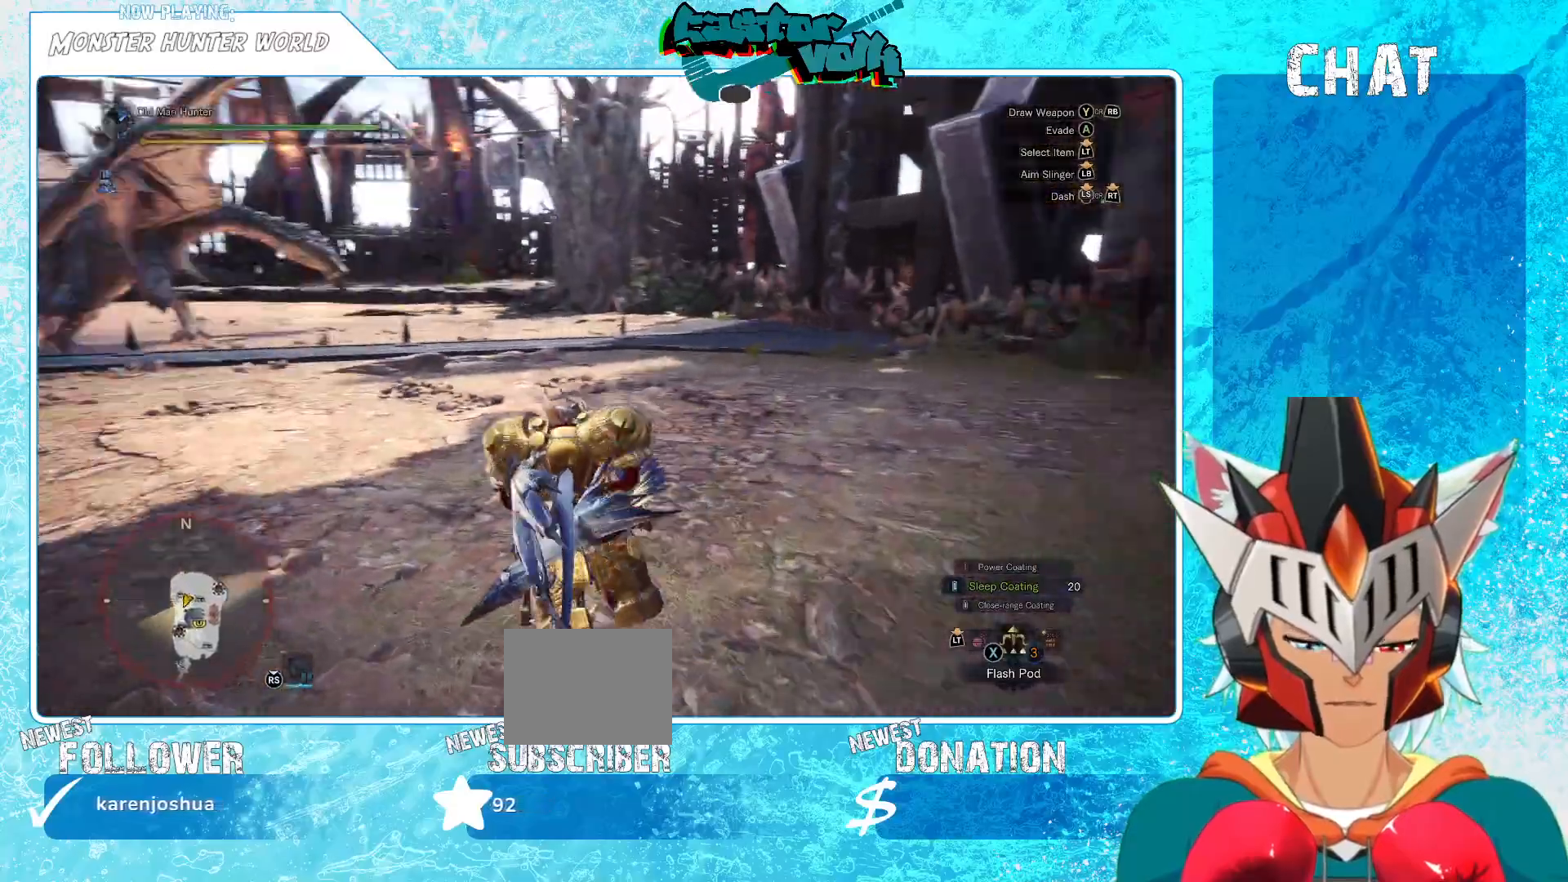
{"buttons": ["R2"], "left_stick": "up-right", "right_stick": "center", "events": [[133, "right_stick", "center"], [167, "left_stick", "up-right"]]}
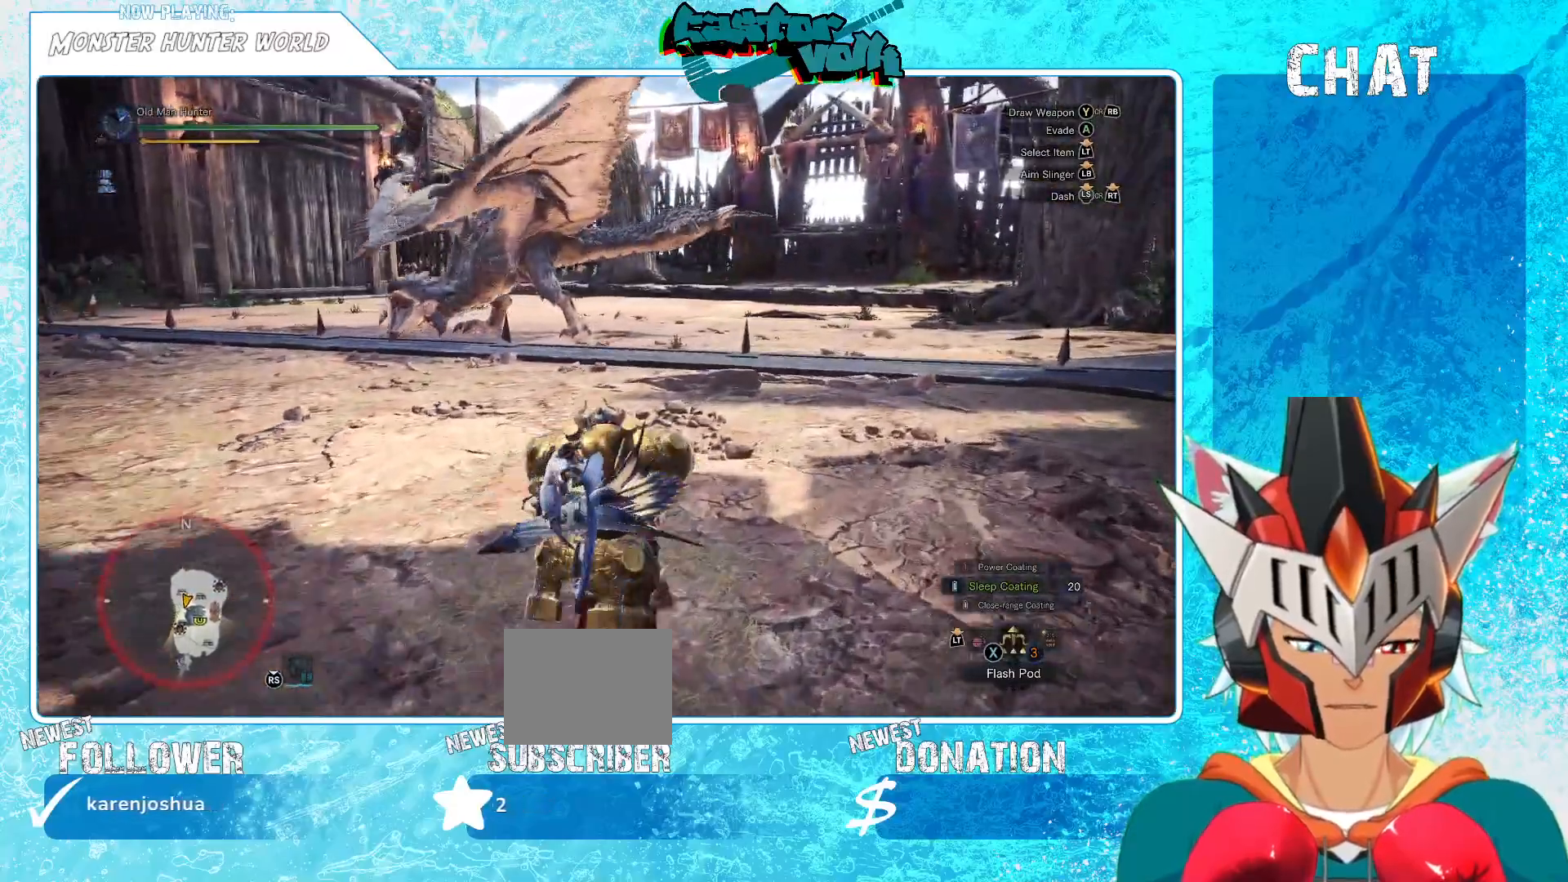
{"buttons": ["R2"], "left_stick": "up-right", "right_stick": "center", "events": [[283, "left_stick", "up"], [317, "right_stick", "left"], [450, "left_stick", "up-right"], [500, "right_stick", "center"]]}
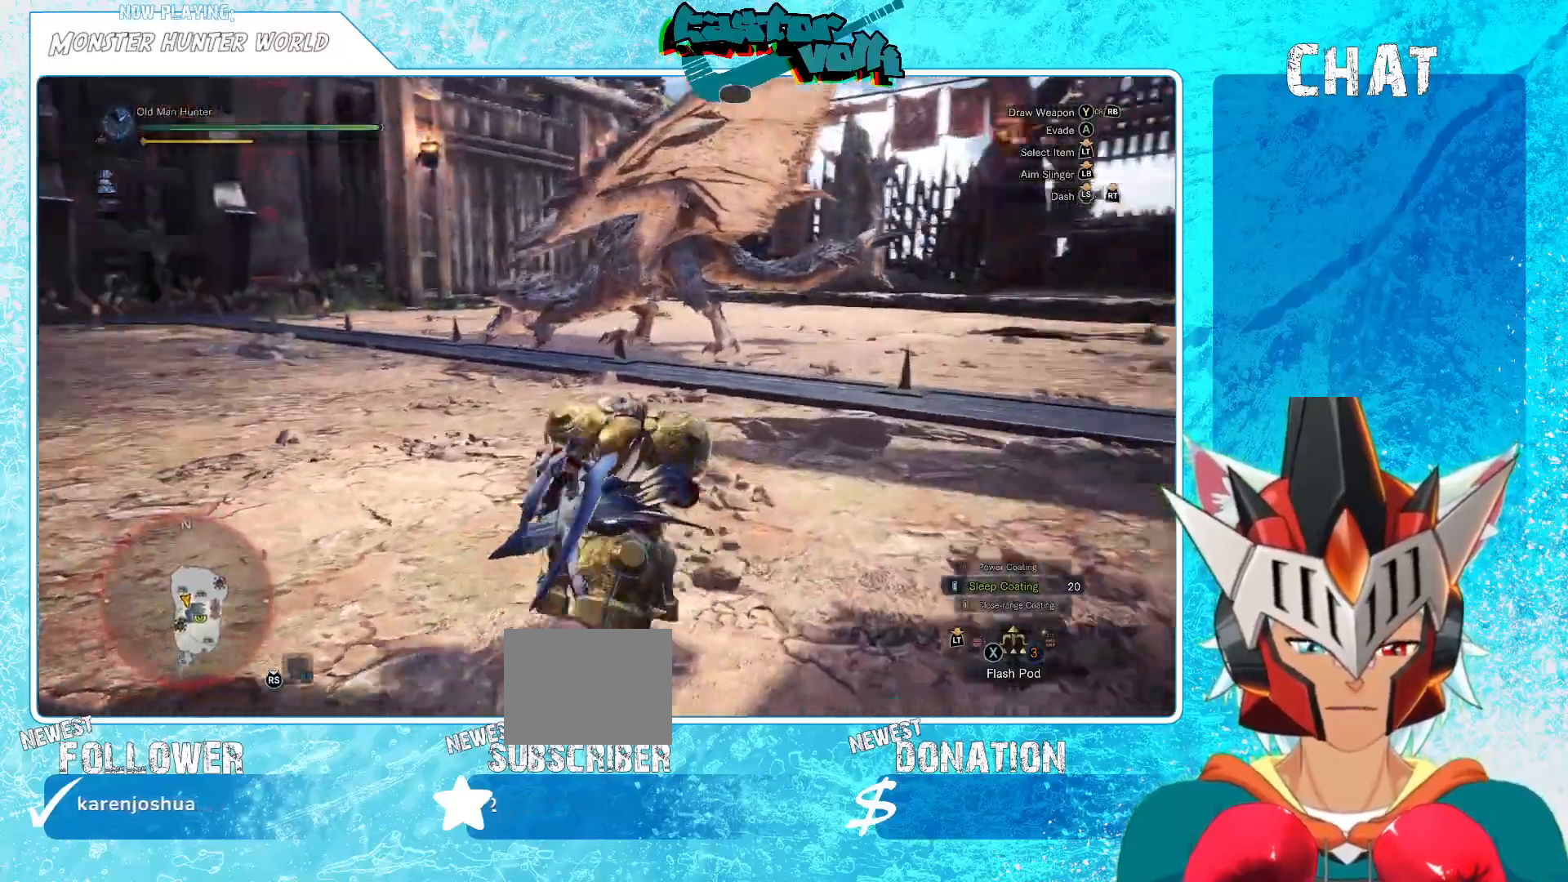
{"buttons": ["R2"], "left_stick": "up-right", "right_stick": "center", "events": [[200, "right_stick", "left"], [300, "right_stick", "center"]]}
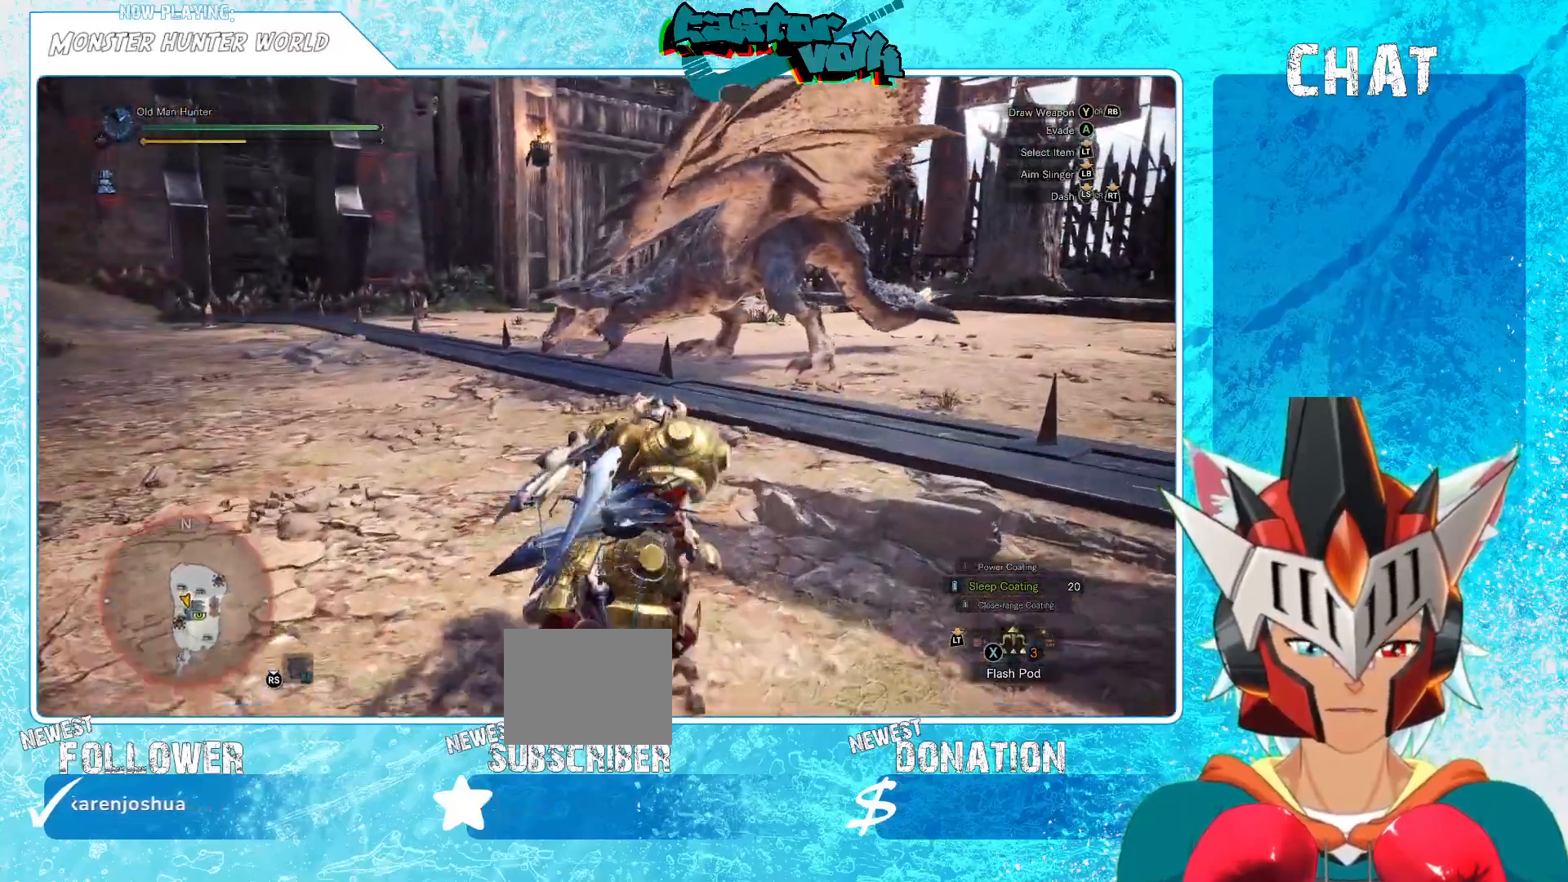
{"buttons": [], "left_stick": "up-right", "right_stick": "center", "events": [[133, "left_stick", "up"], [133, "right_stick", "left"], [250, "right_stick", "center"], [333, "left_stick", "up-right"], [383, "R2", "up"]]}
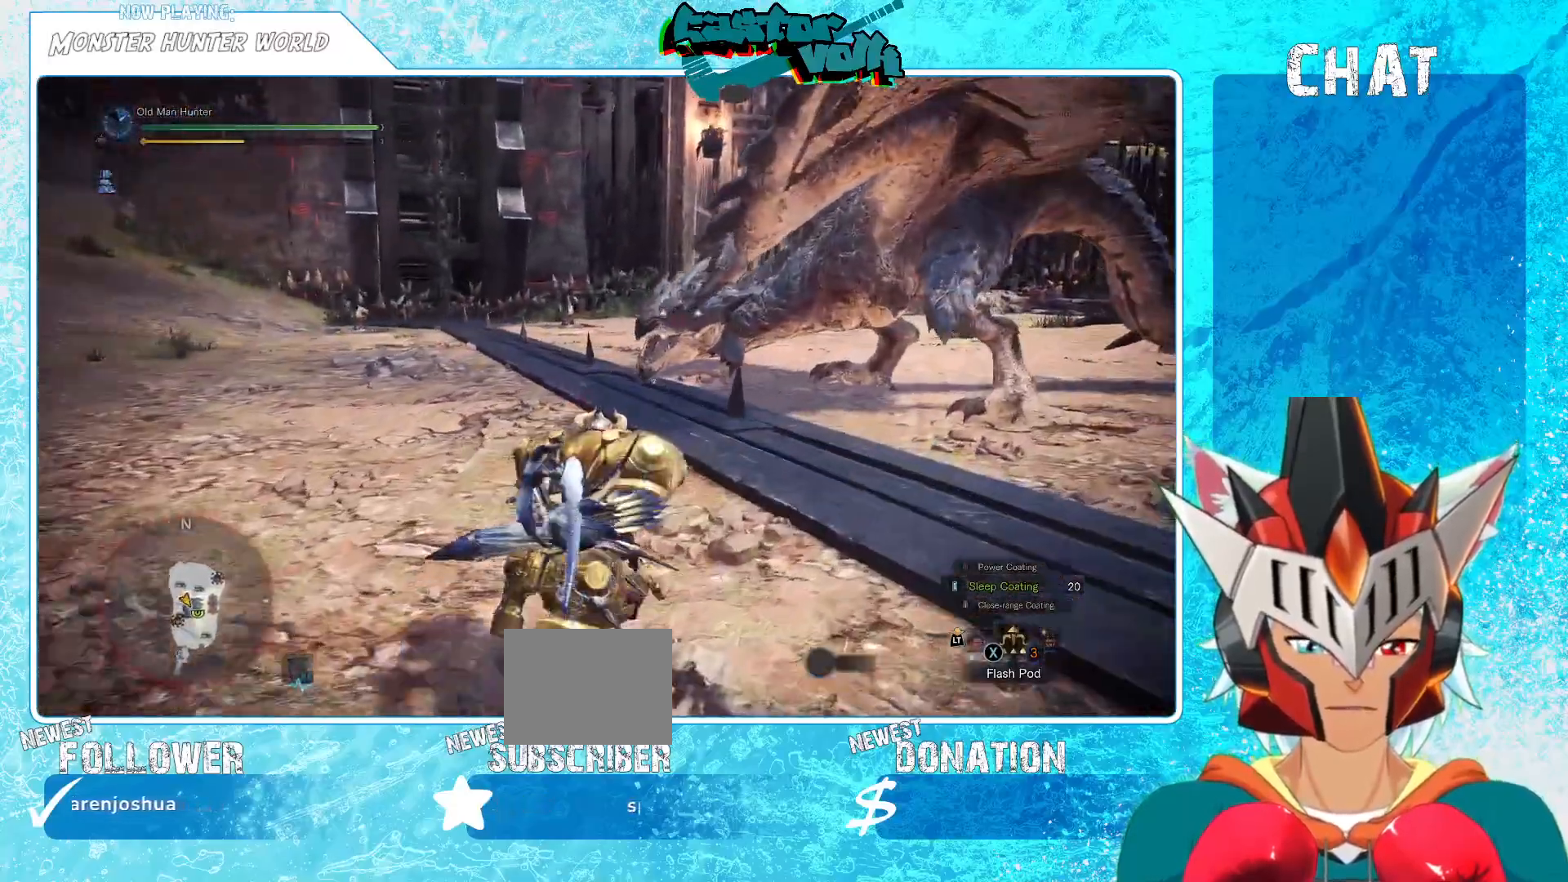
{"buttons": [], "left_stick": "up", "right_stick": "center", "events": [[333, "left_stick", "up"], [367, "B", "down"], [500, "B", "up"]]}
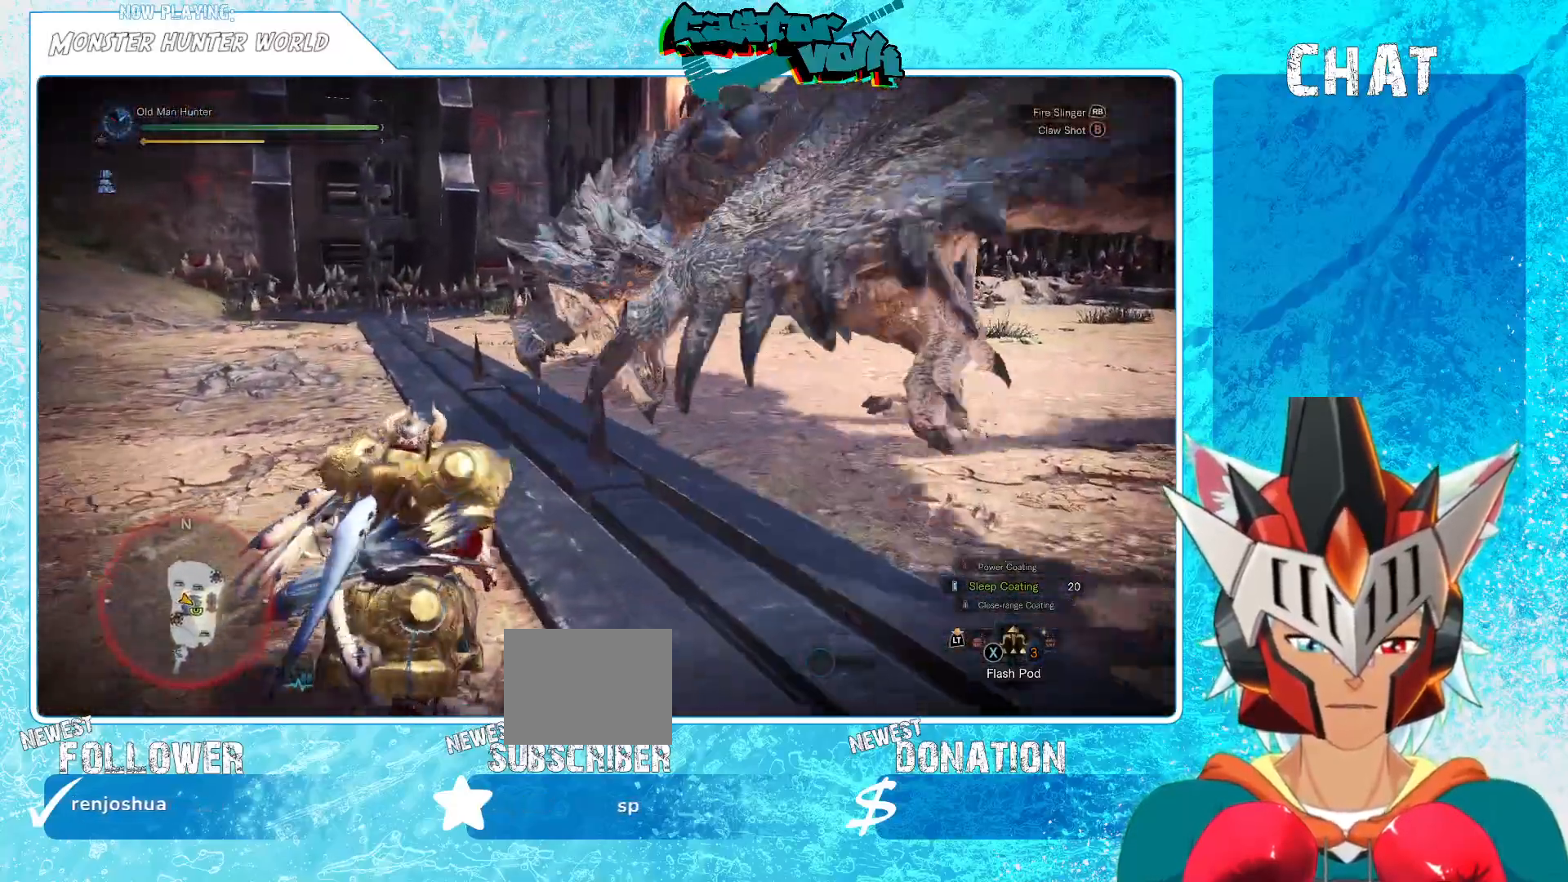
{"buttons": [], "left_stick": "up-left", "right_stick": "center", "events": [[200, "left_stick", "up-left"]]}
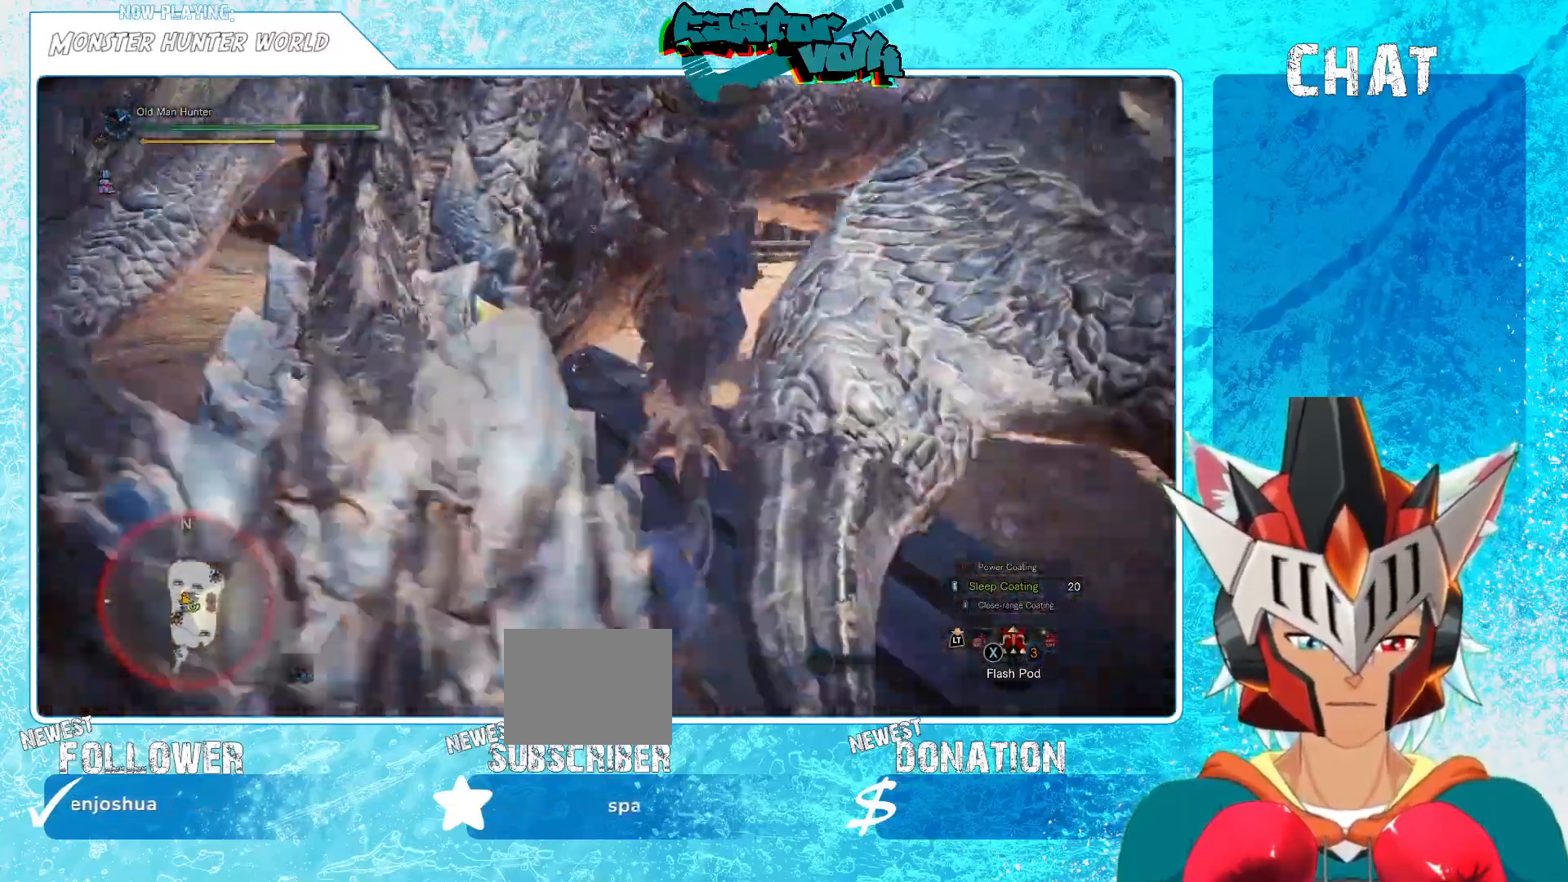
{"buttons": [], "left_stick": "center", "right_stick": "center", "events": [[67, "left_stick", "center"], [133, "Y", "down"], [217, "Y", "up"], [300, "Y", "down"], [367, "Y", "up"], [450, "Y", "down"], [500, "Y", "up"]]}
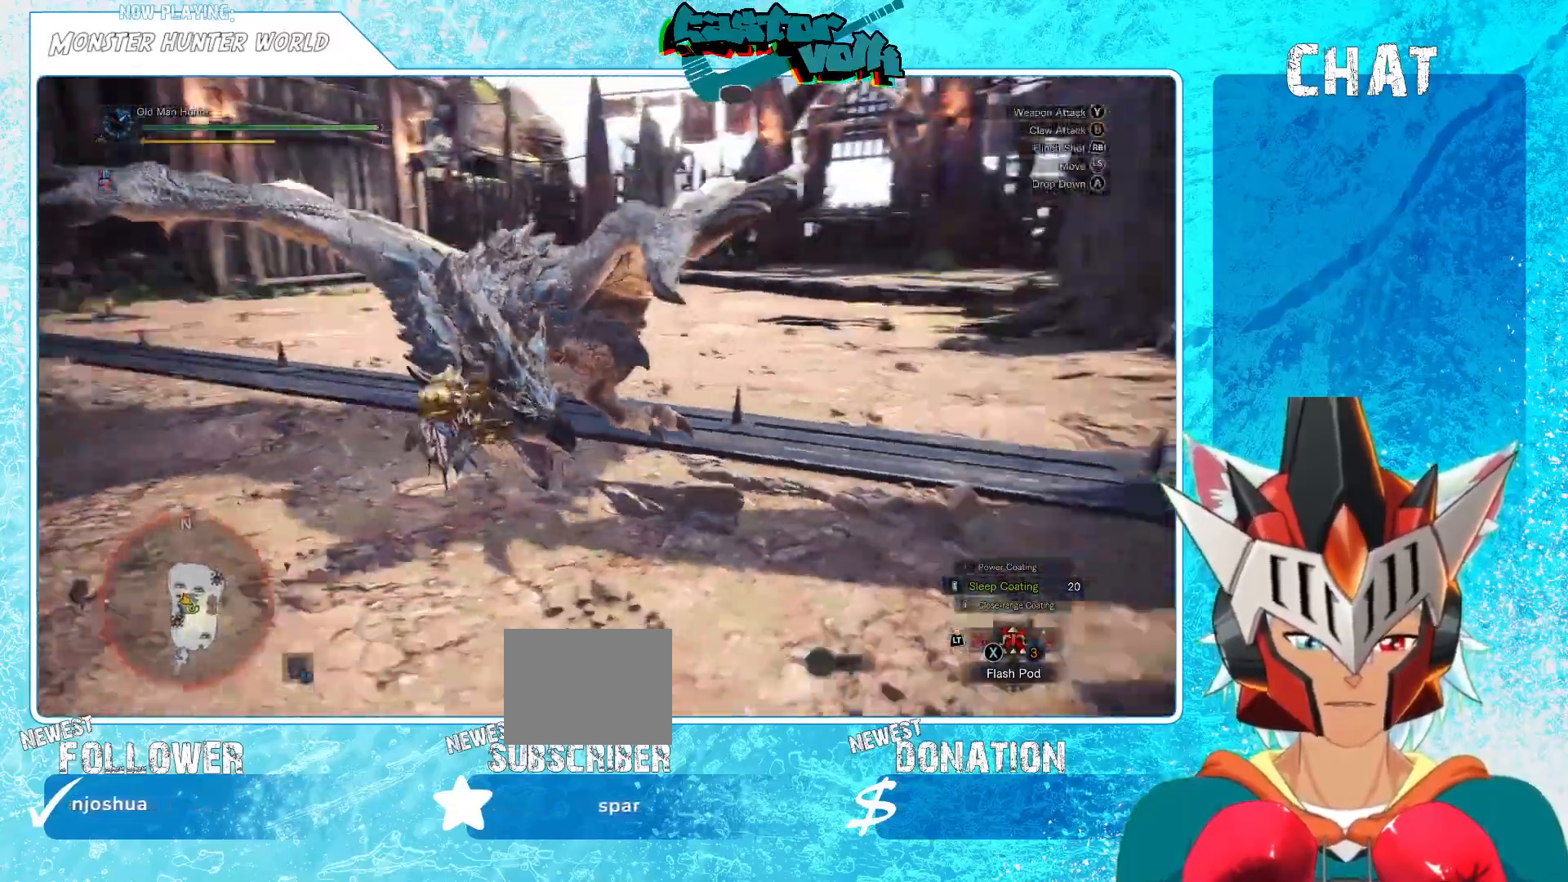
{"buttons": [], "left_stick": "center", "right_stick": "center", "events": [[83, "Y", "down"], [150, "Y", "up"], [233, "Y", "down"], [300, "Y", "up"], [367, "Y", "down"], [450, "Y", "up"]]}
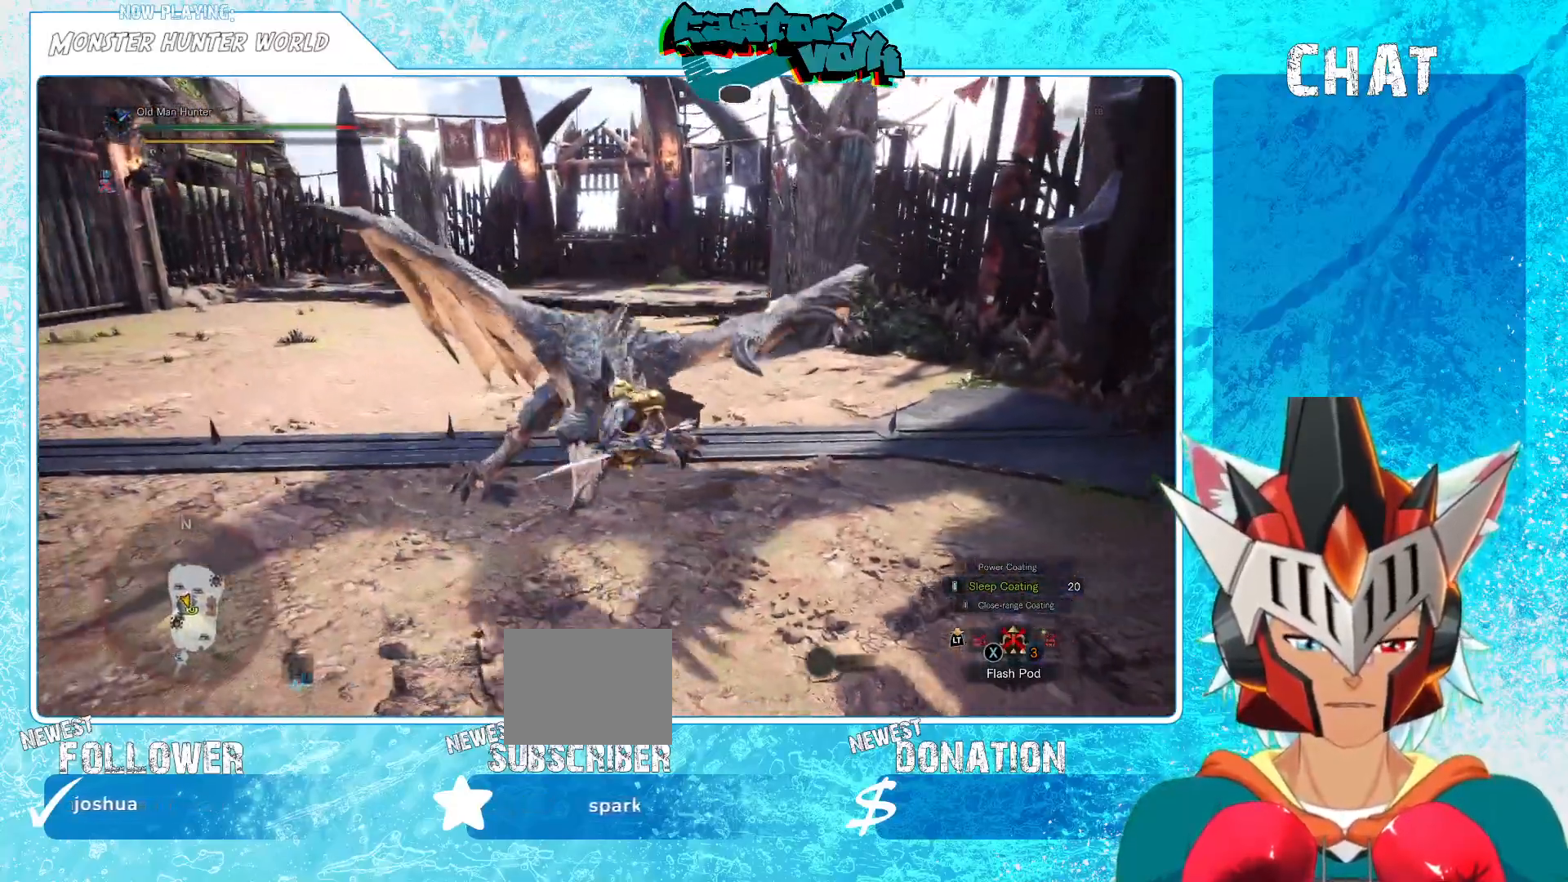
{"buttons": ["Y"], "left_stick": "center", "right_stick": "center", "events": [[17, "Y", "down"], [83, "Y", "up"], [167, "Y", "down"], [250, "Y", "up"], [317, "Y", "down"], [383, "Y", "up"], [467, "Y", "down"]]}
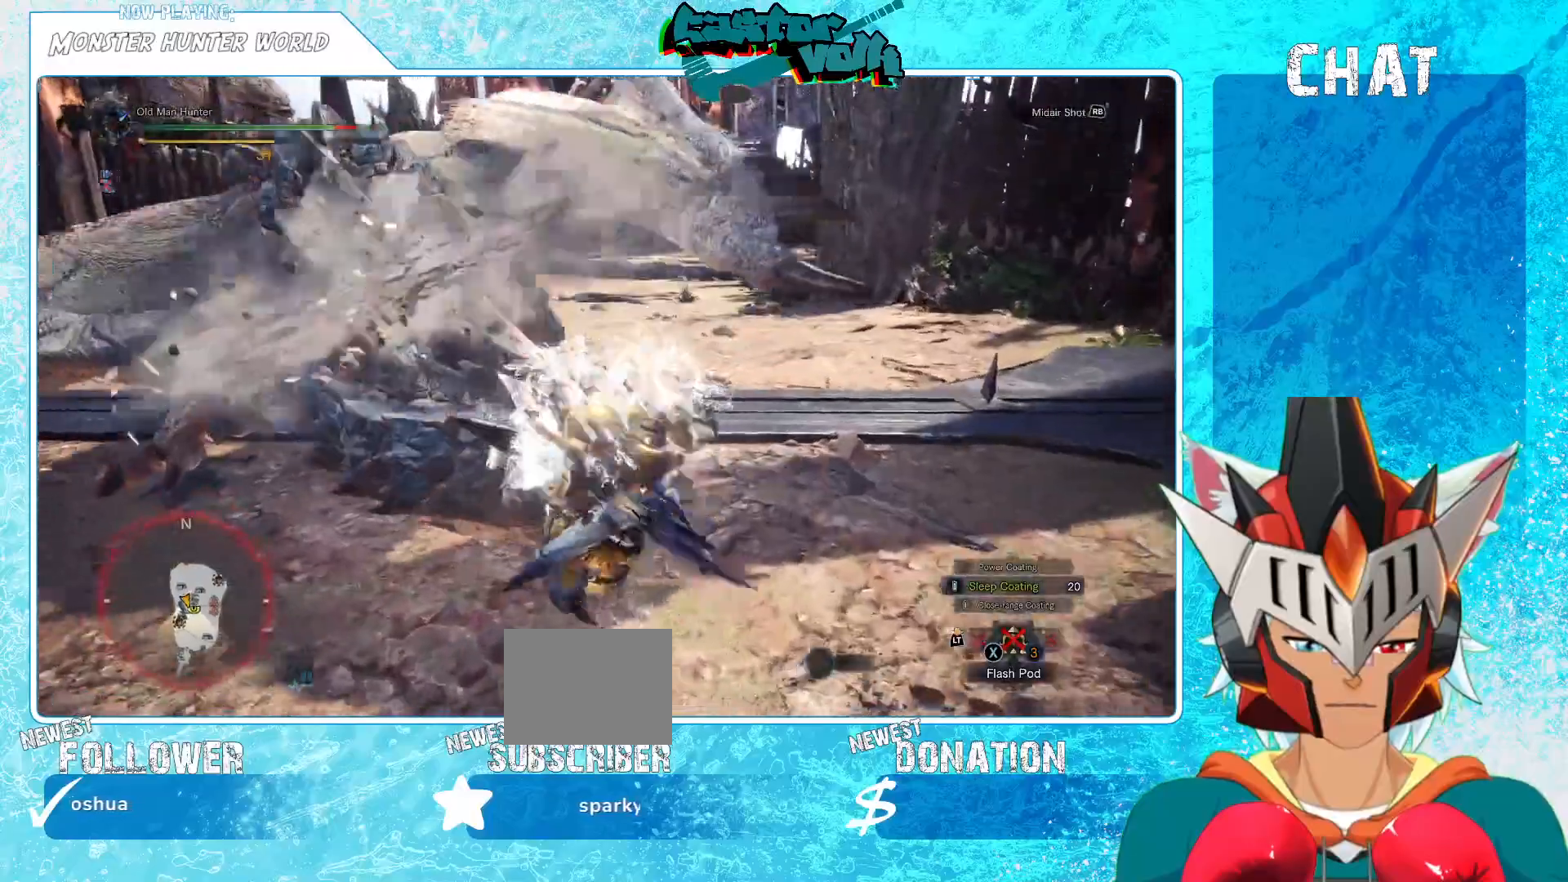
{"buttons": [], "left_stick": "center", "right_stick": "center", "events": [[50, "Y", "up"], [117, "Y", "down"], [200, "Y", "up"], [267, "Y", "down"], [333, "Y", "up"], [433, "Y", "down"], [500, "Y", "up"]]}
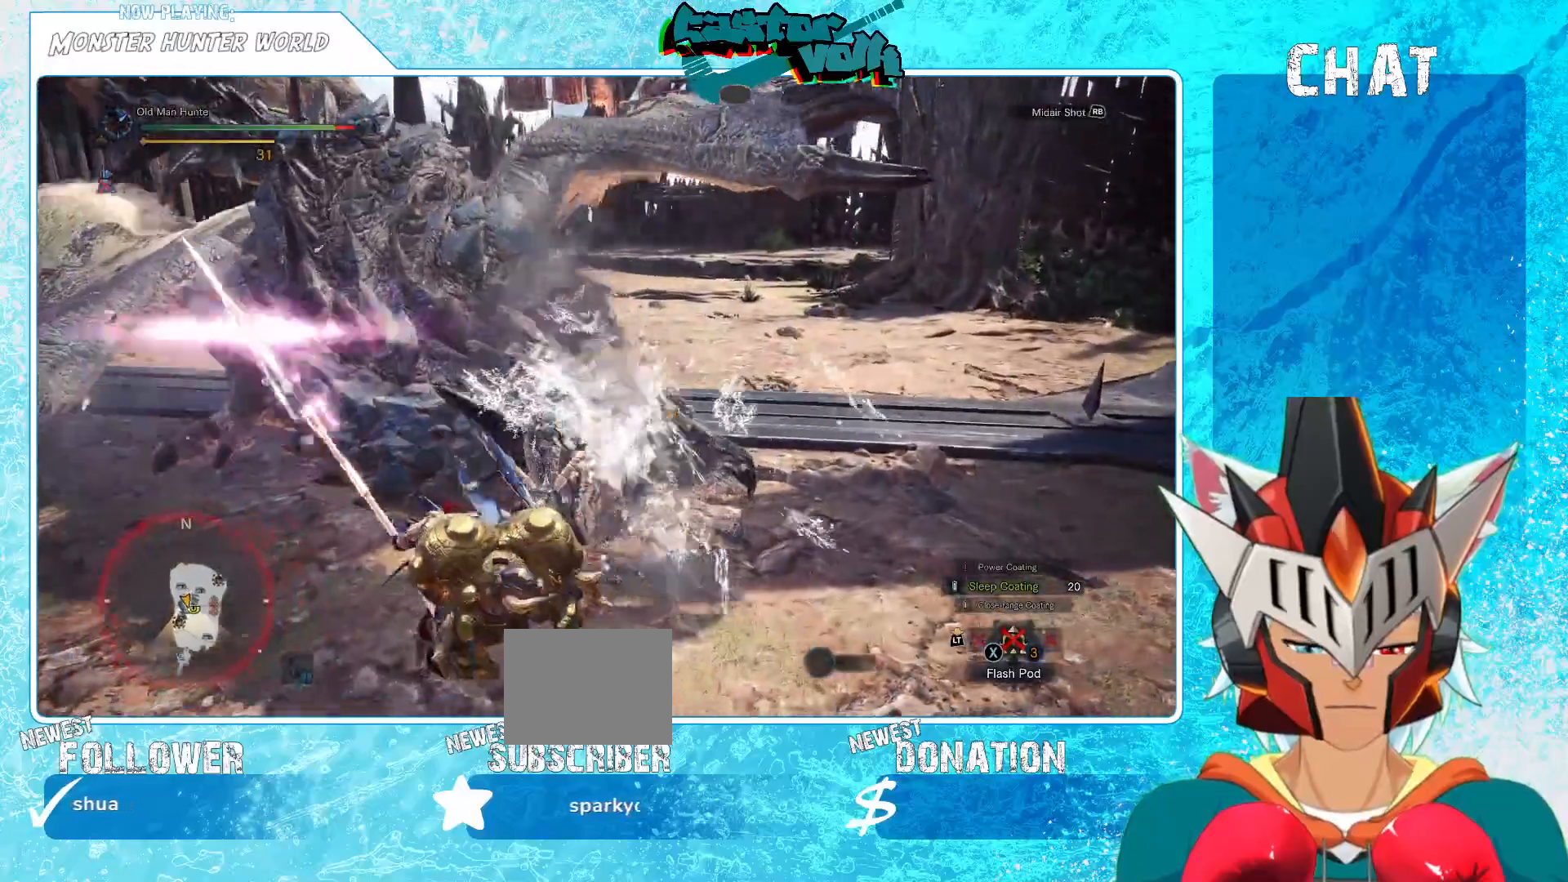
{"buttons": ["Y"], "left_stick": "center", "right_stick": "center", "events": [[83, "Y", "down"], [167, "Y", "up"], [200, "Y", "down"]]}
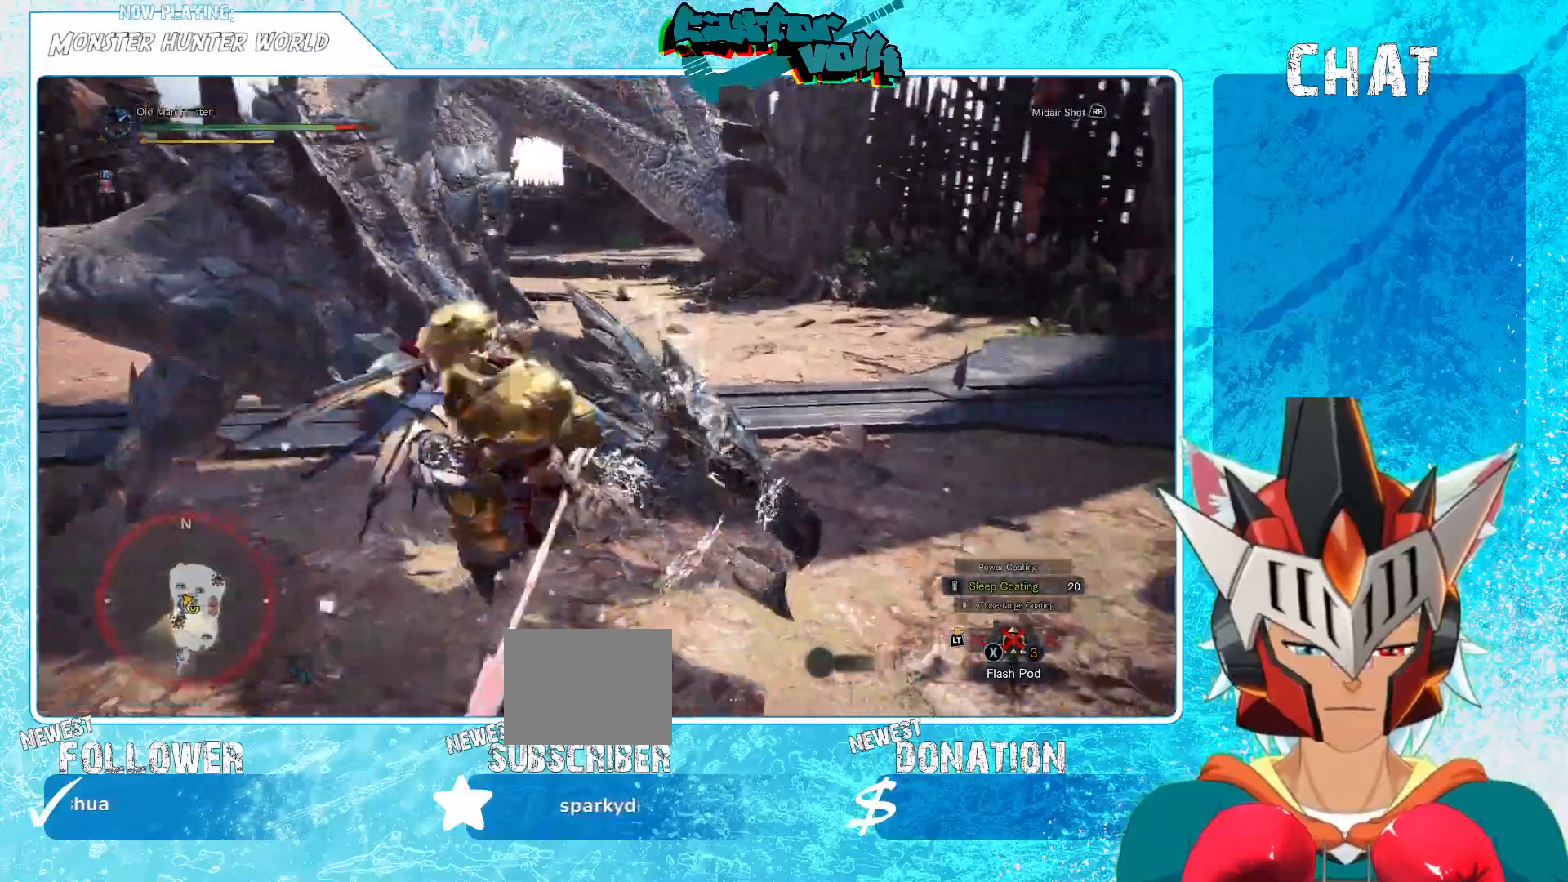
{"buttons": [], "left_stick": "center", "right_stick": "center", "events": [[500, "Y", "up"]]}